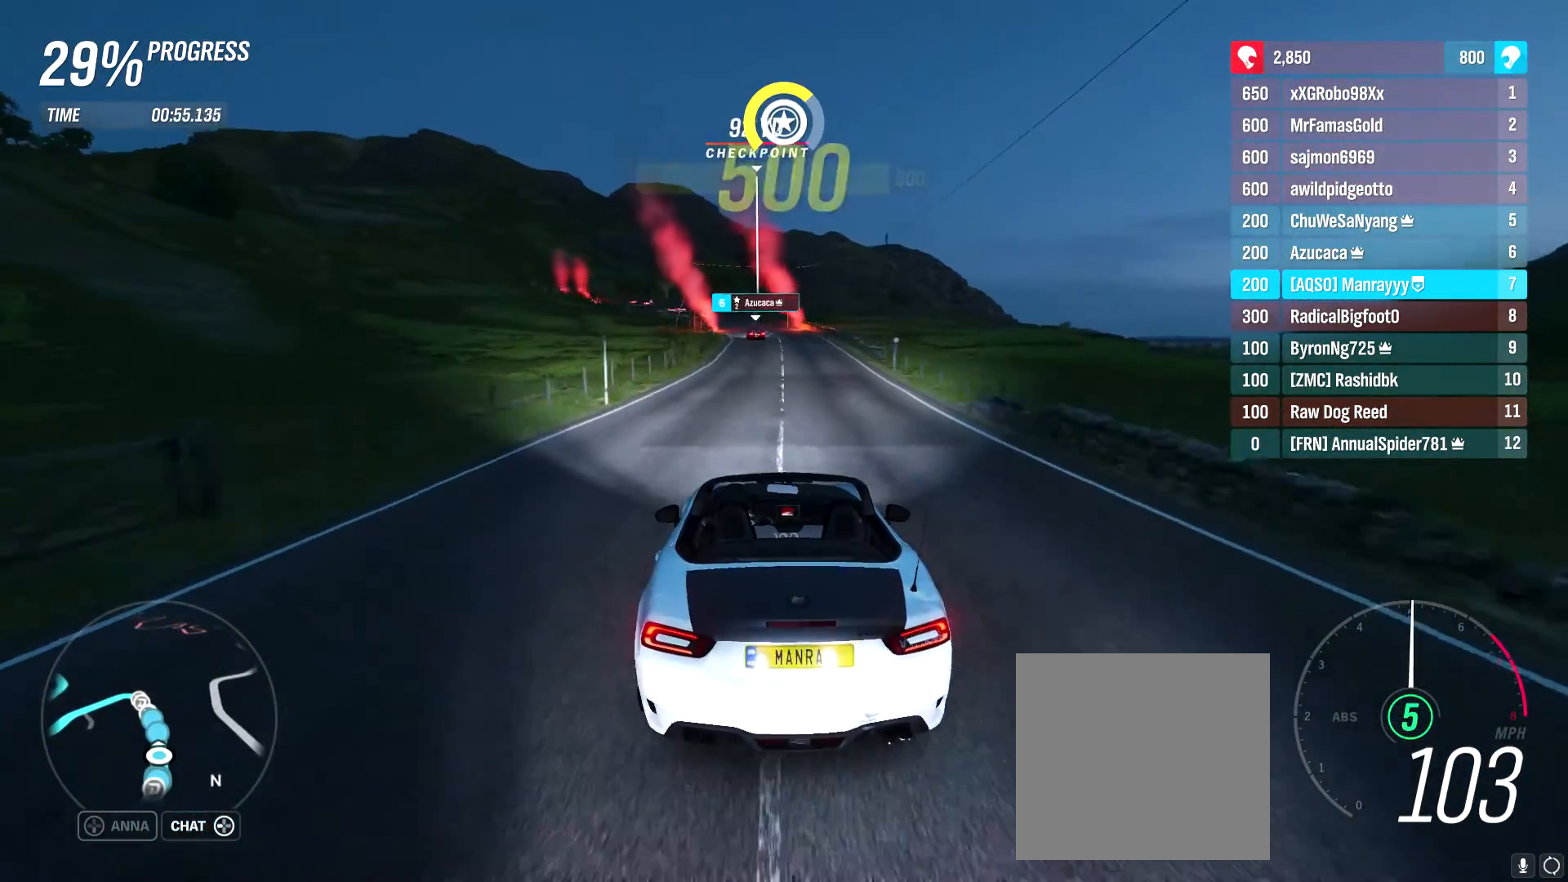
Gameplay with a controller (Xbox layout); each line is a JSON object with the inputs held at the frame after it. "events" lists button and stick changes between this image and that frame as [ms after this image, input, new state], when the widget could be followed in between.
{"buttons": ["R2"], "left_stick": "center", "right_stick": "center", "events": [[183, "left_stick", "right"], [250, "left_stick", "center"]]}
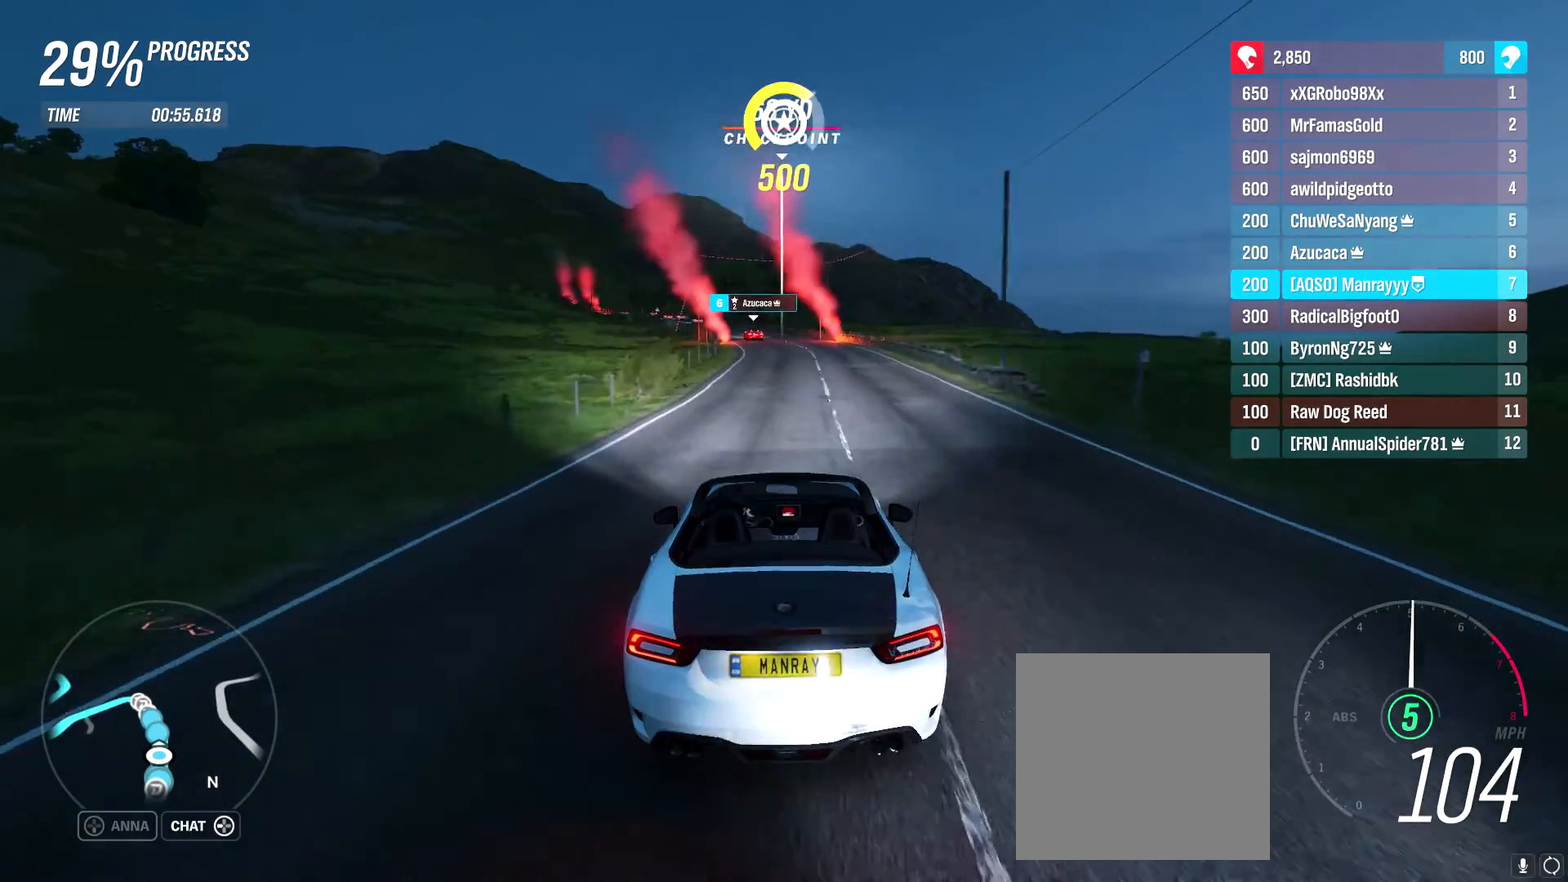
{"buttons": ["R2"], "left_stick": "left", "right_stick": "center", "events": [[333, "left_stick", "left"]]}
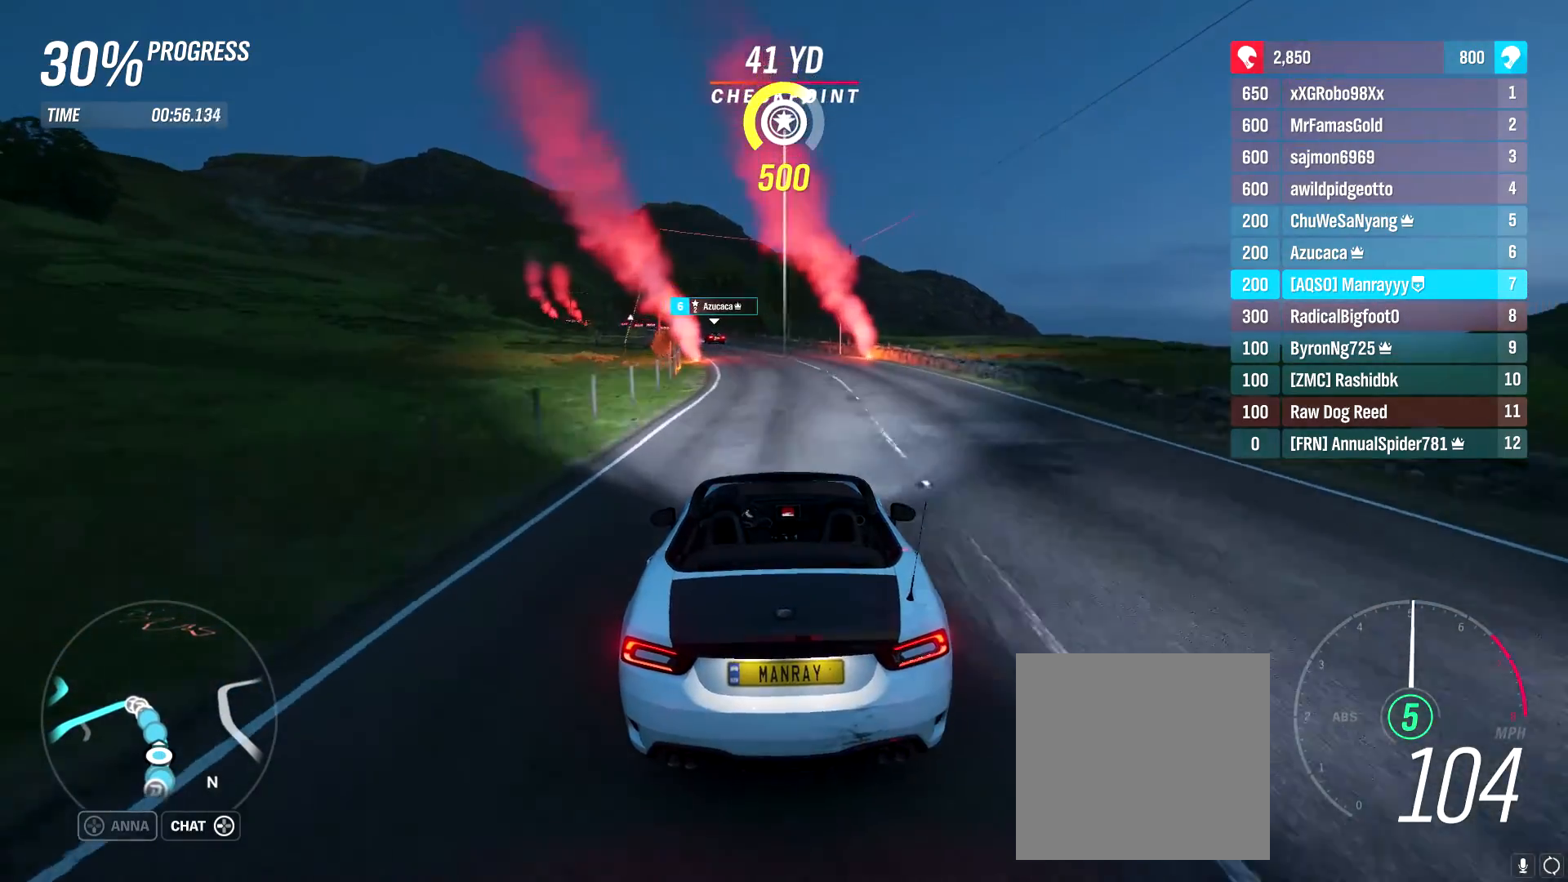
{"buttons": ["R2"], "left_stick": "center", "right_stick": "center", "events": [[100, "left_stick", "center"], [150, "left_stick", "left"], [300, "left_stick", "center"]]}
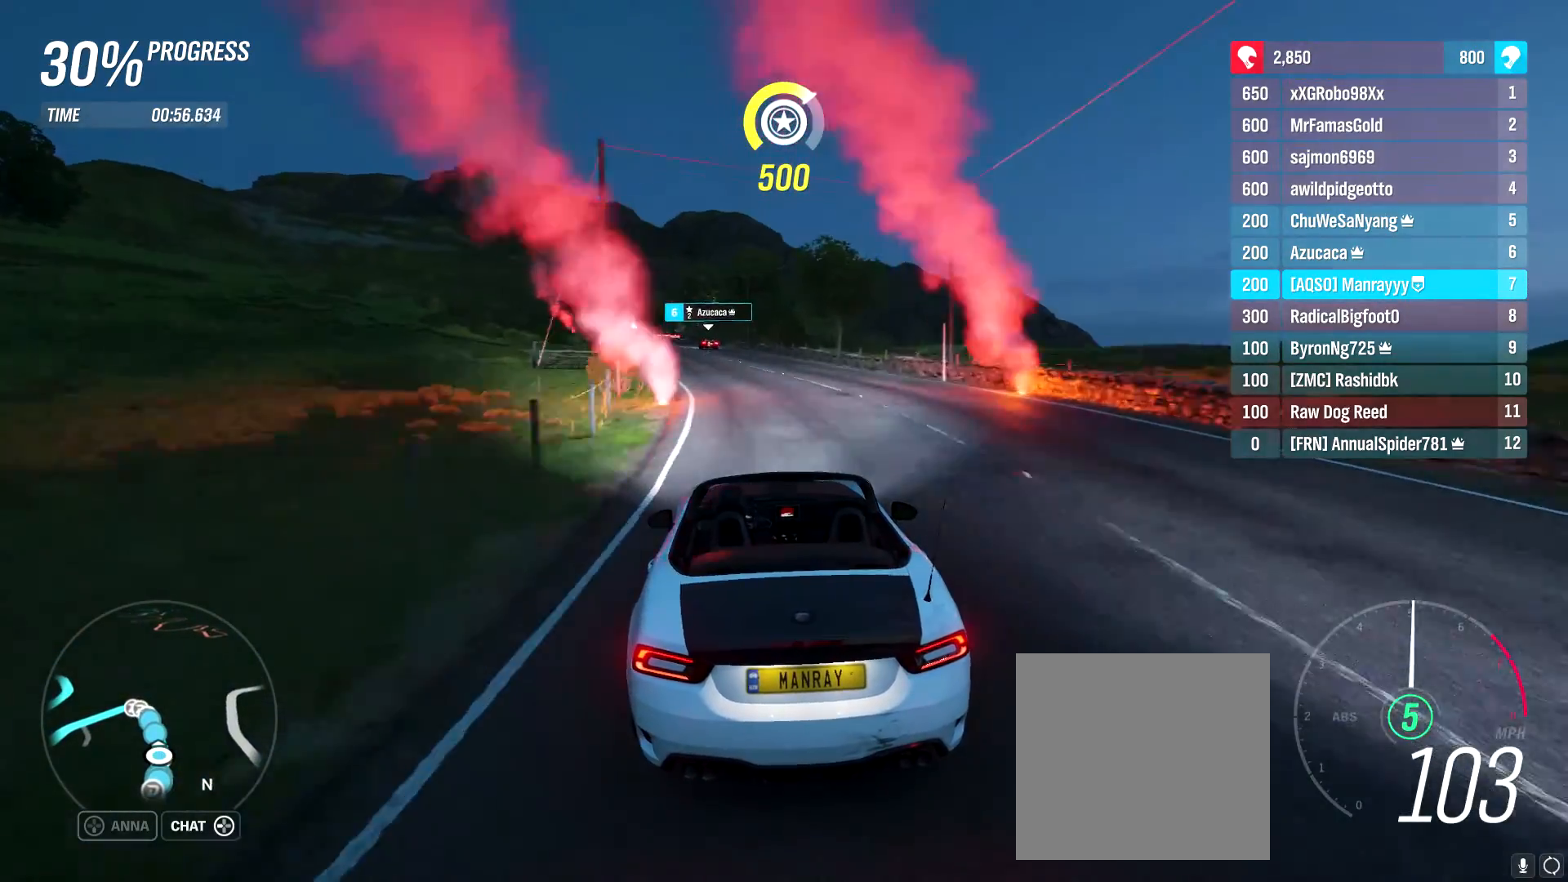
{"buttons": ["R2"], "left_stick": "center", "right_stick": "center", "events": [[217, "left_stick", "left"], [400, "left_stick", "center"]]}
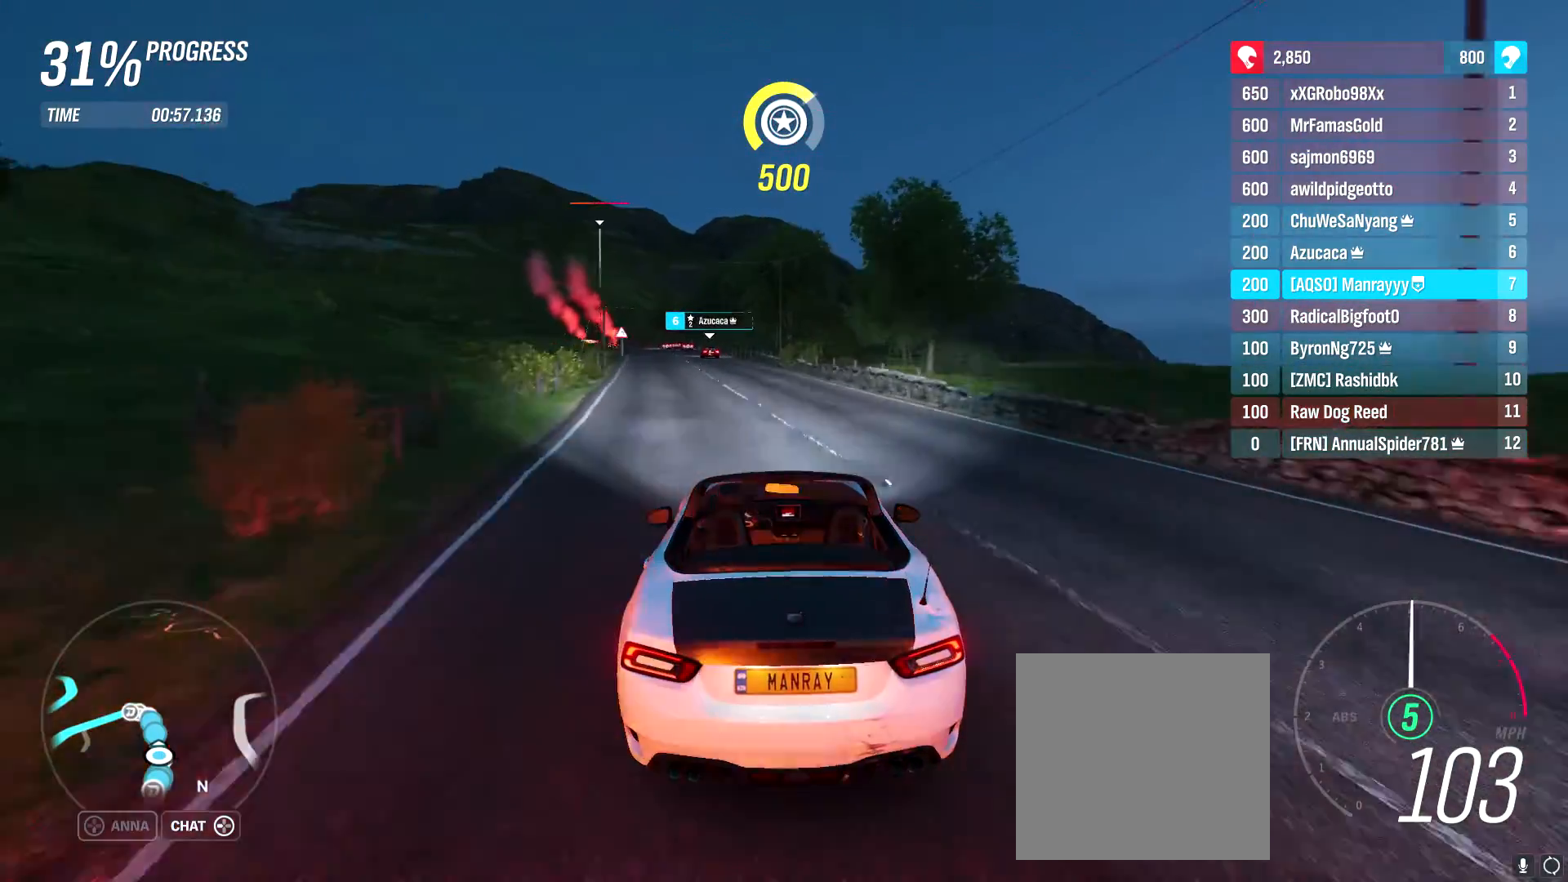
{"buttons": ["R2"], "left_stick": "center", "right_stick": "center", "events": [[67, "left_stick", "left"], [317, "left_stick", "center"]]}
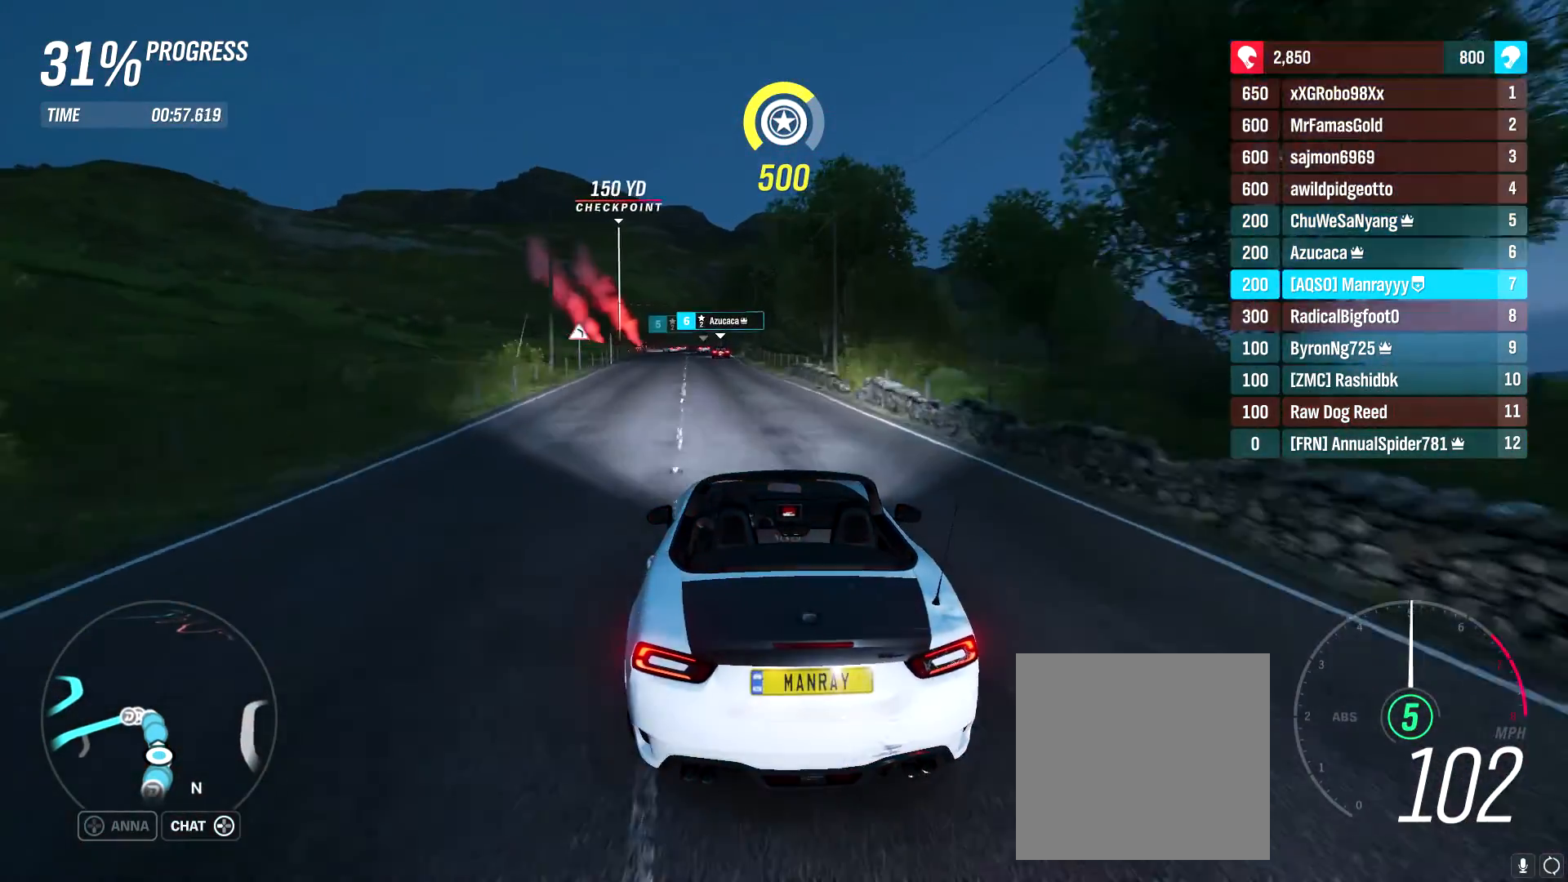
{"buttons": ["R2"], "left_stick": "center", "right_stick": "center", "events": [[100, "left_stick", "left"], [233, "left_stick", "center"]]}
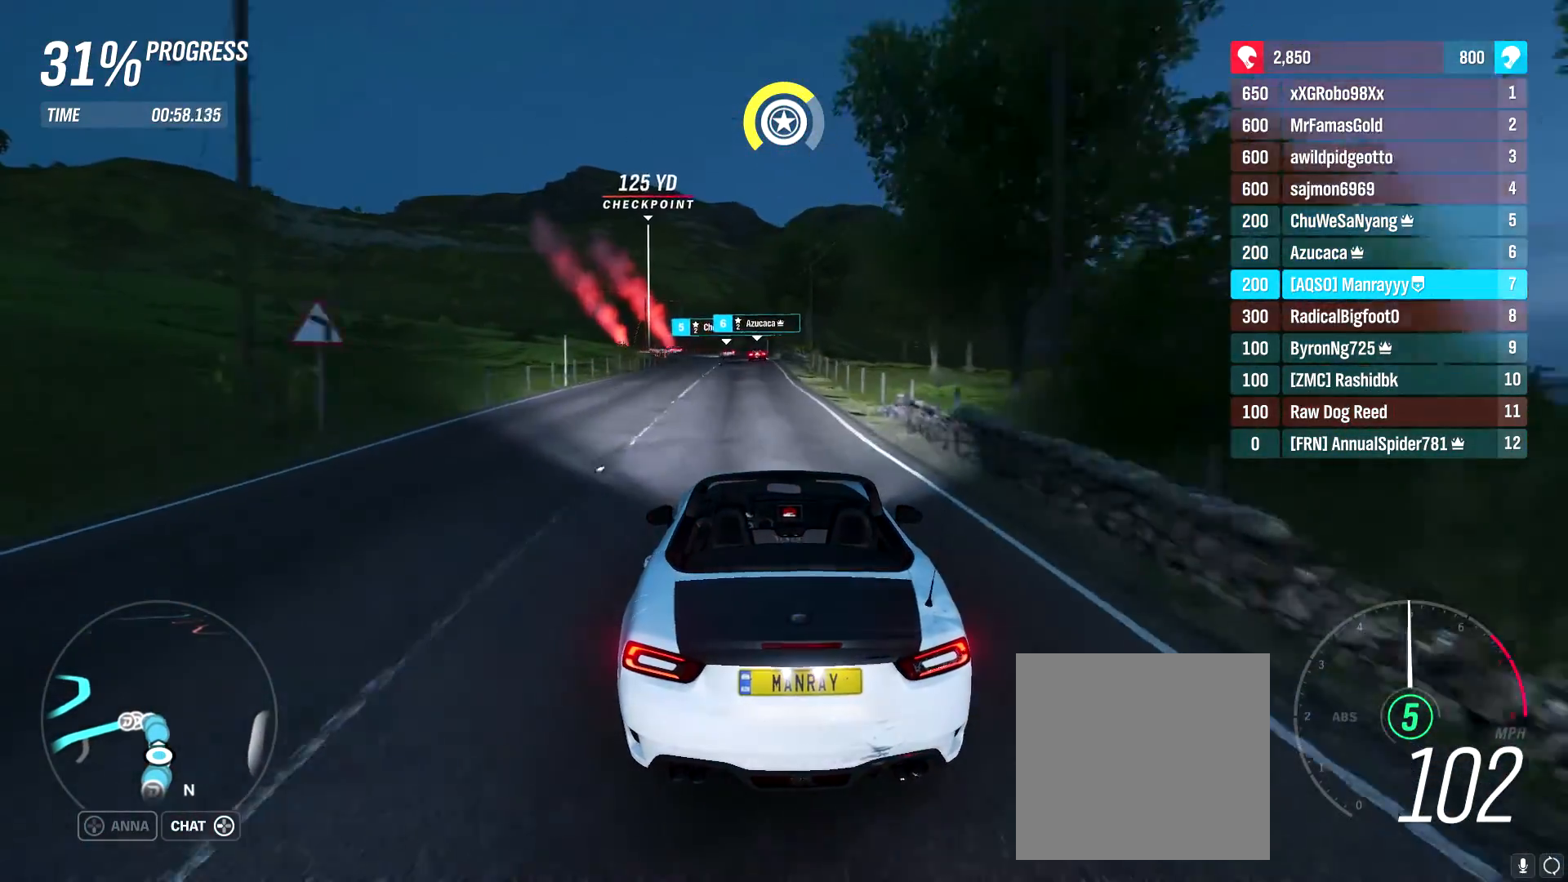
{"buttons": ["L2"], "left_stick": "center", "right_stick": "center", "events": [[67, "R2", "up"], [200, "left_stick", "left"], [333, "left_stick", "center"], [483, "L2", "down"]]}
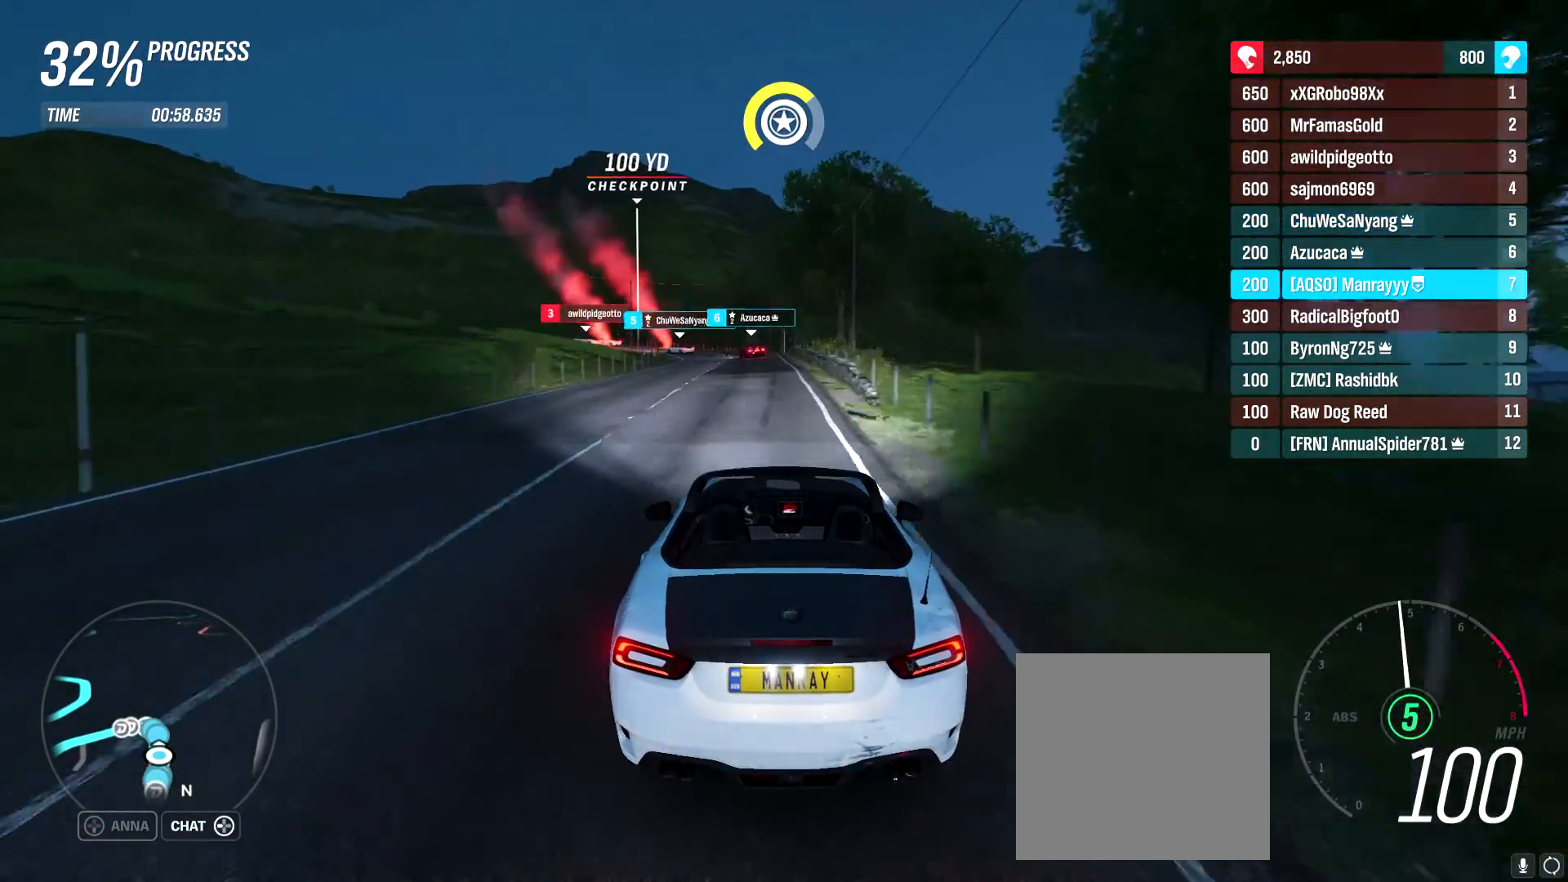
{"buttons": ["L2"], "left_stick": "left", "right_stick": "center", "events": [[67, "L2", "up"], [133, "left_stick", "left"], [217, "L2", "down"]]}
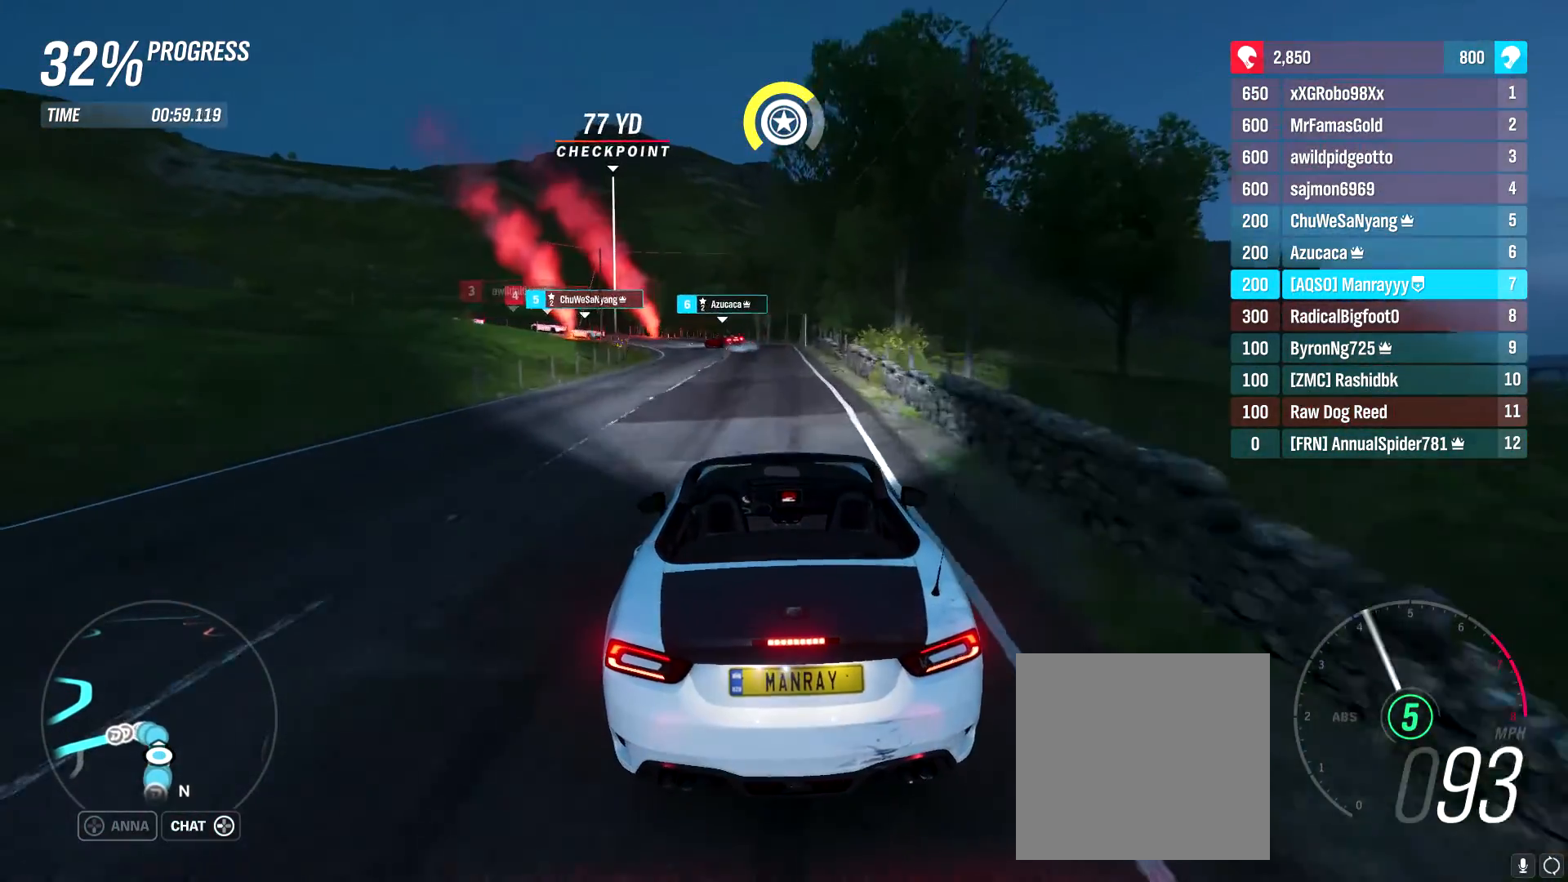
{"buttons": ["L2"], "left_stick": "left", "right_stick": "center", "events": []}
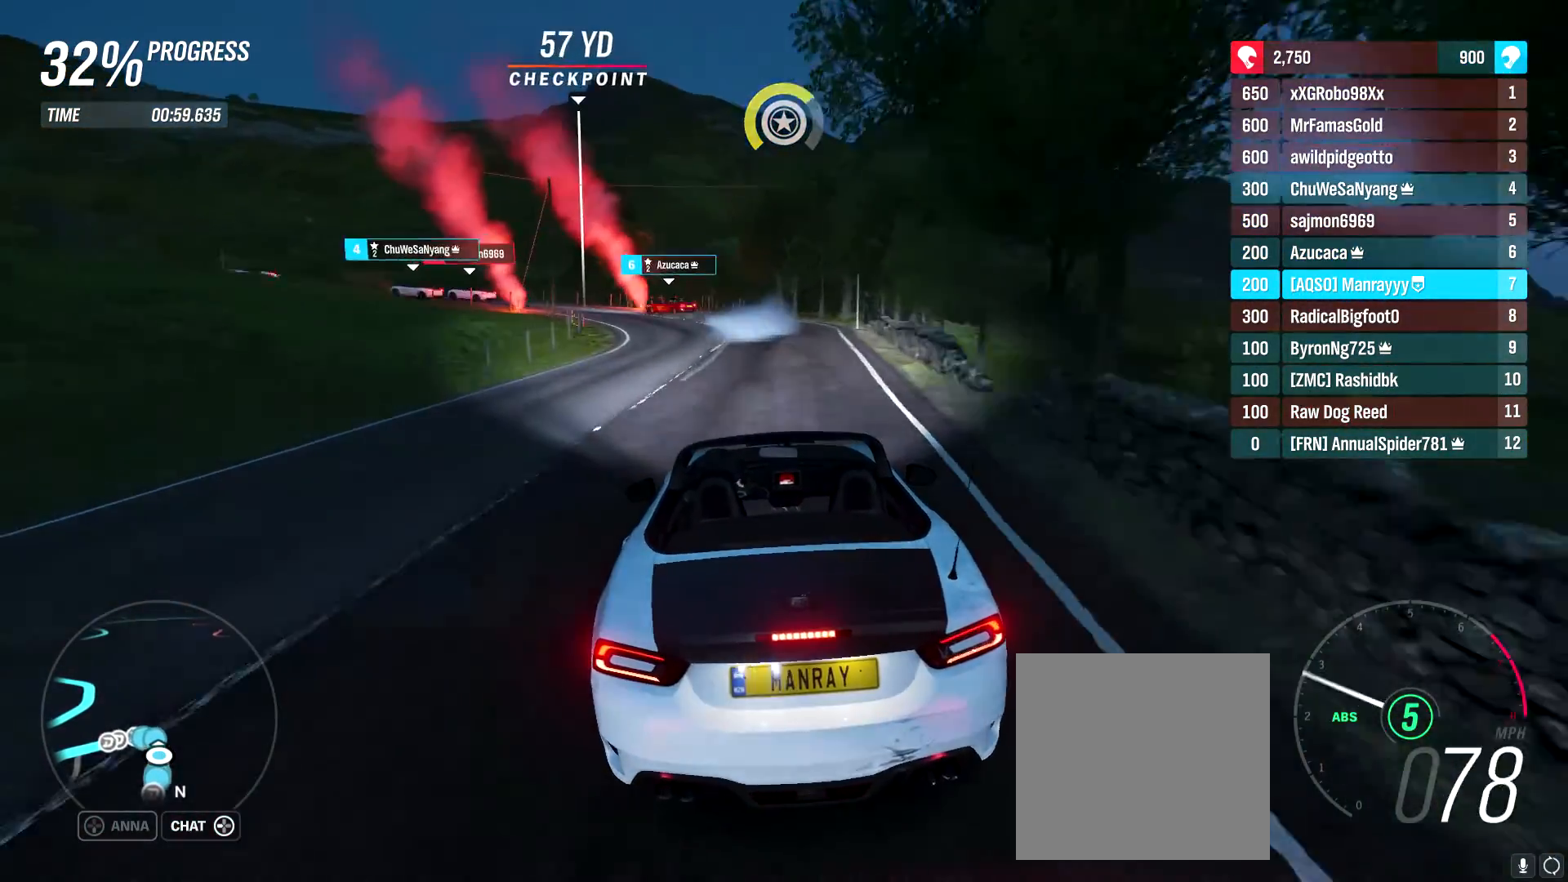
{"buttons": ["L2"], "left_stick": "center", "right_stick": "center", "events": [[67, "X", "down"], [183, "X", "up"], [267, "X", "down"], [333, "X", "up"], [500, "left_stick", "center"]]}
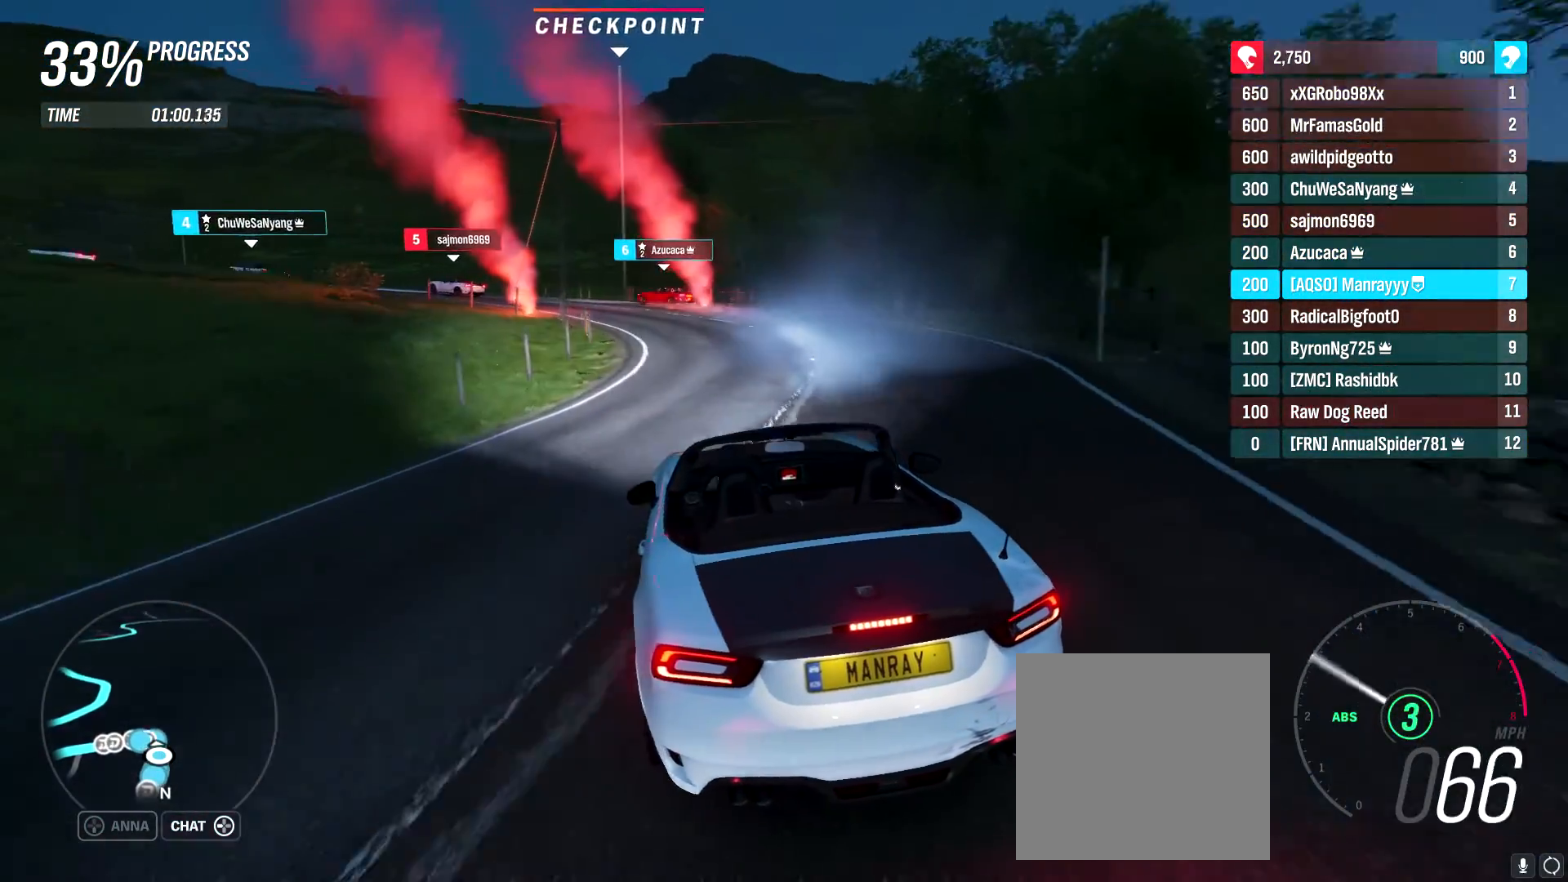
{"buttons": ["R2"], "left_stick": "right", "right_stick": "center", "events": [[167, "L2", "up"], [433, "R2", "down"], [433, "left_stick", "right"]]}
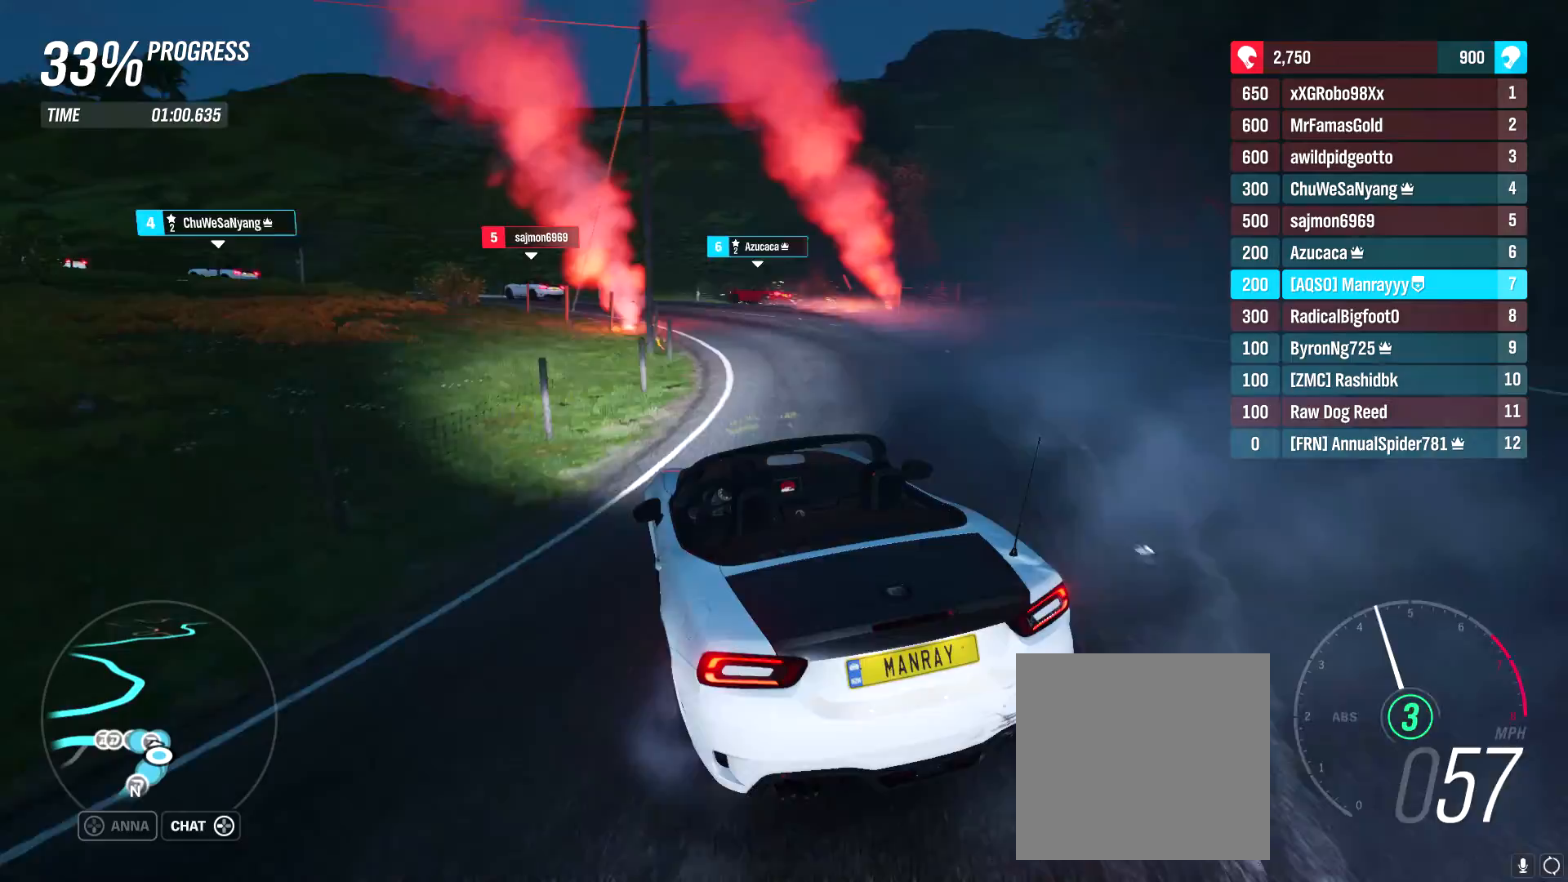
{"buttons": ["R2"], "left_stick": "left", "right_stick": "center", "events": [[233, "left_stick", "center"], [483, "left_stick", "left"]]}
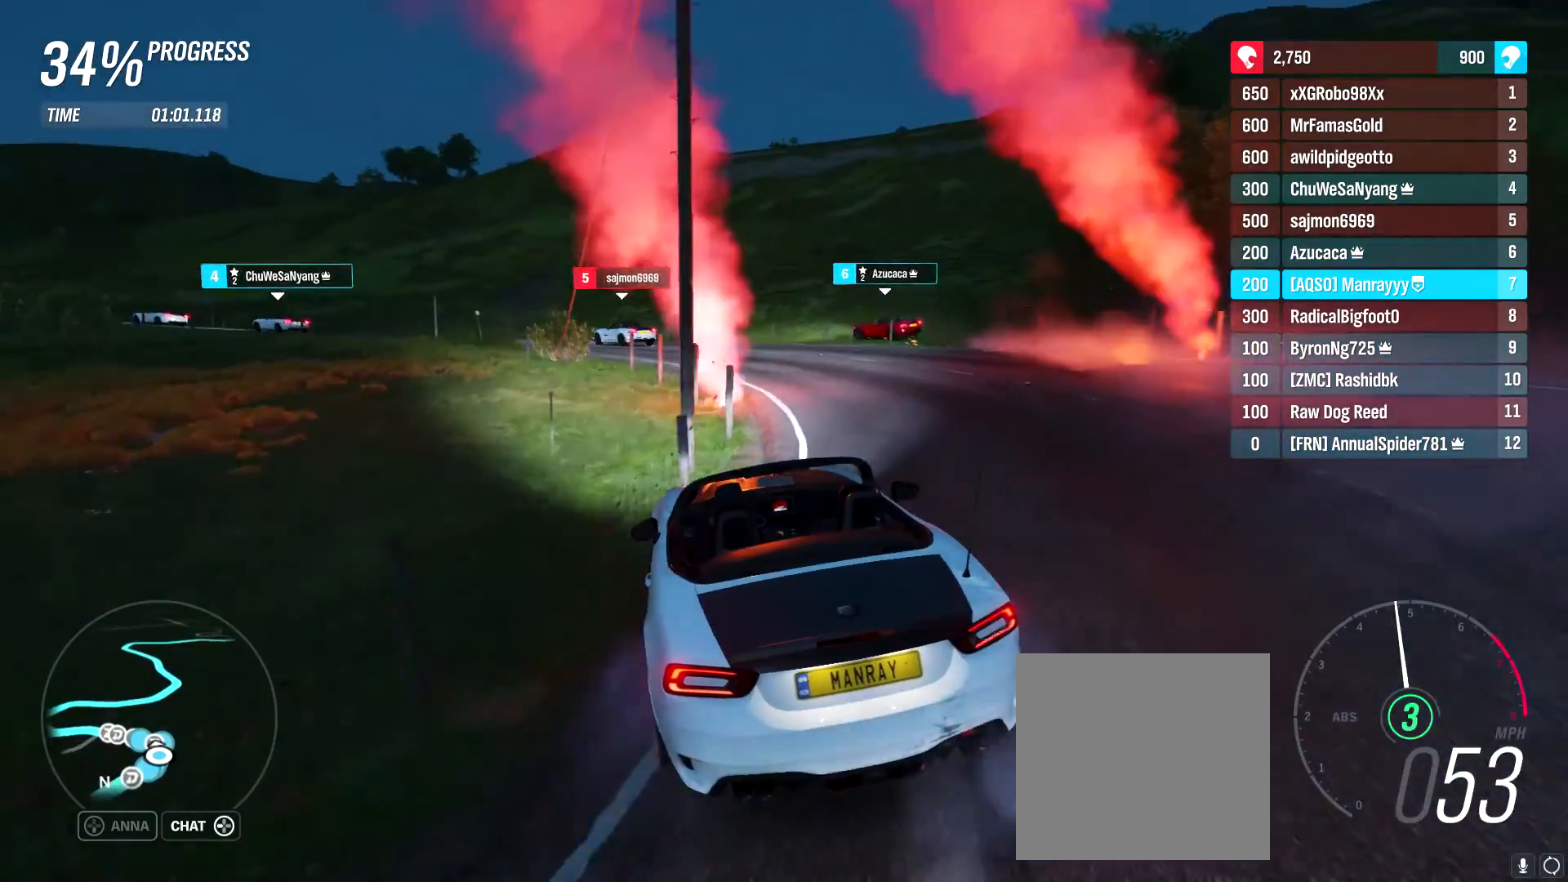
{"buttons": ["R2"], "left_stick": "left", "right_stick": "center", "events": [[200, "R2", "up"], [333, "X", "down"], [417, "X", "up"], [500, "R2", "down"]]}
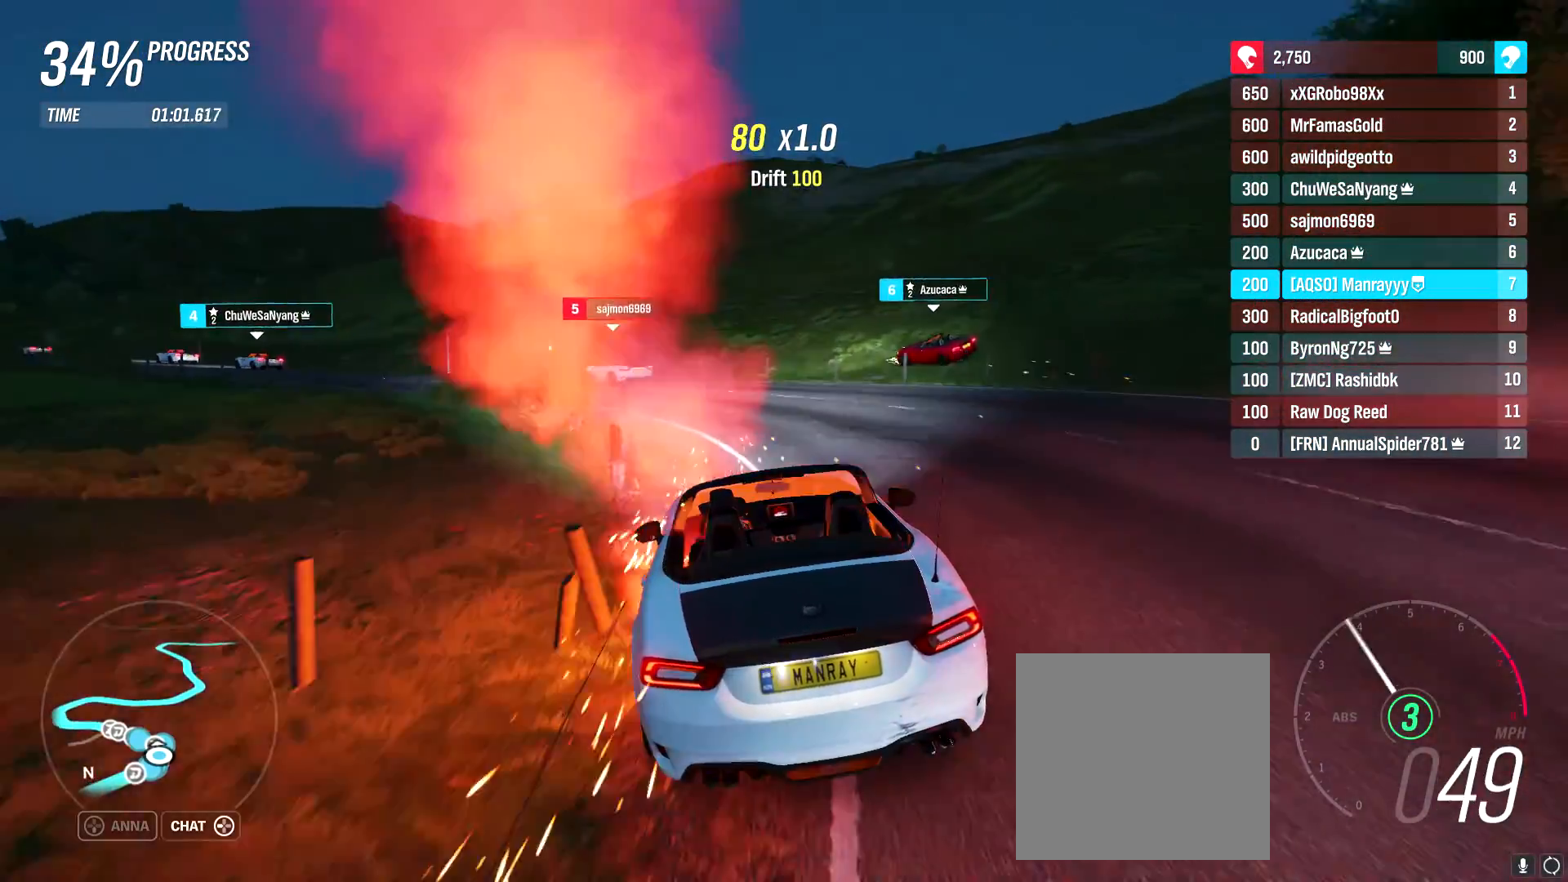
{"buttons": ["R2"], "left_stick": "left", "right_stick": "center", "events": []}
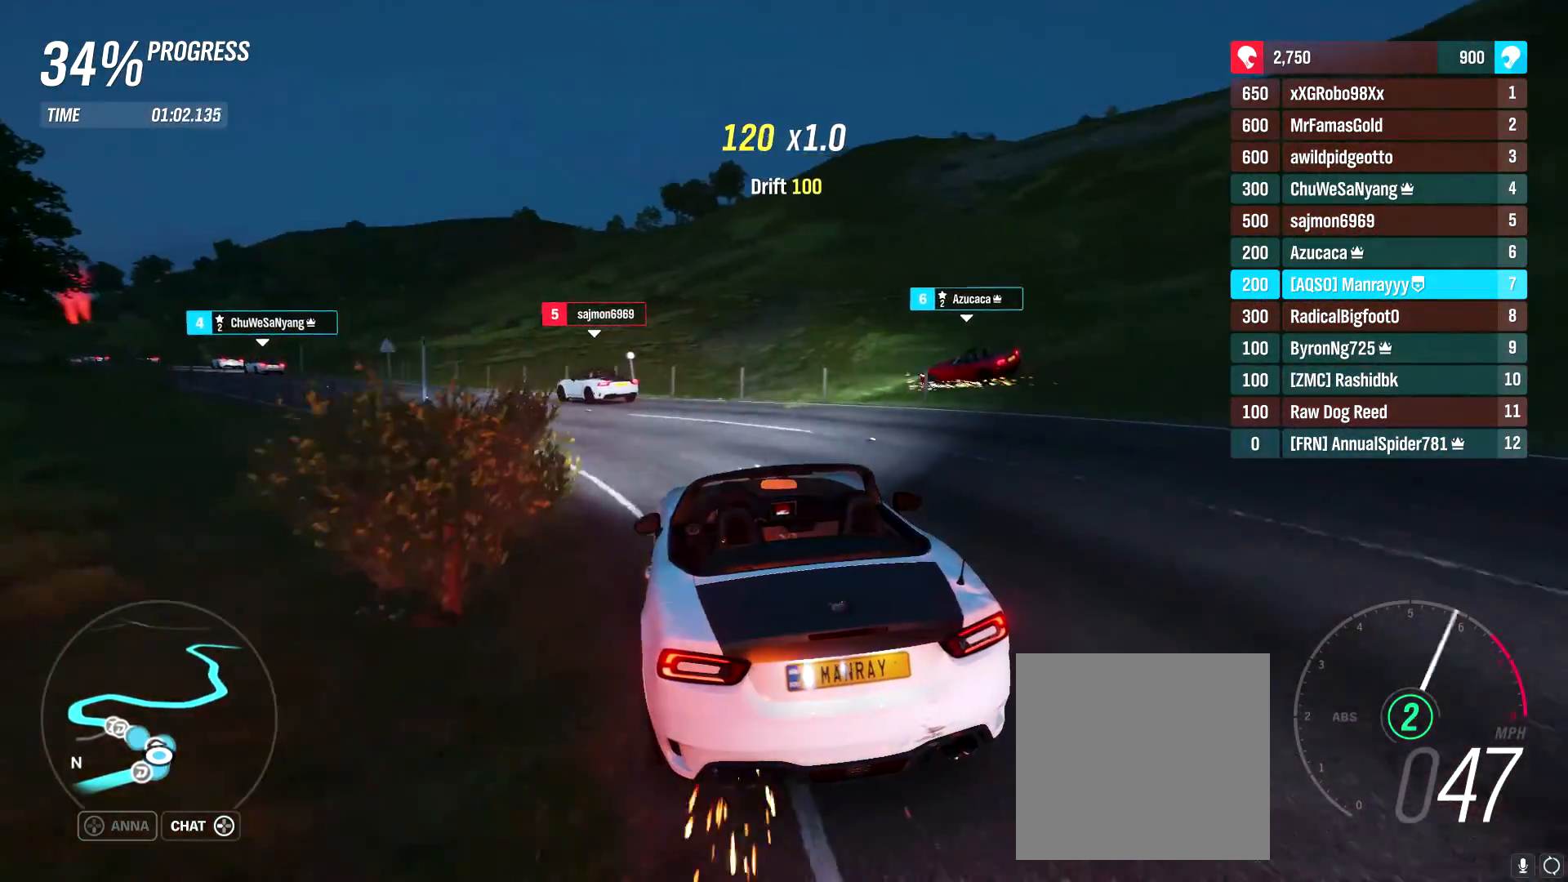
{"buttons": ["R2"], "left_stick": "center", "right_stick": "center", "events": [[100, "left_stick", "center"], [383, "left_stick", "left"], [467, "left_stick", "center"]]}
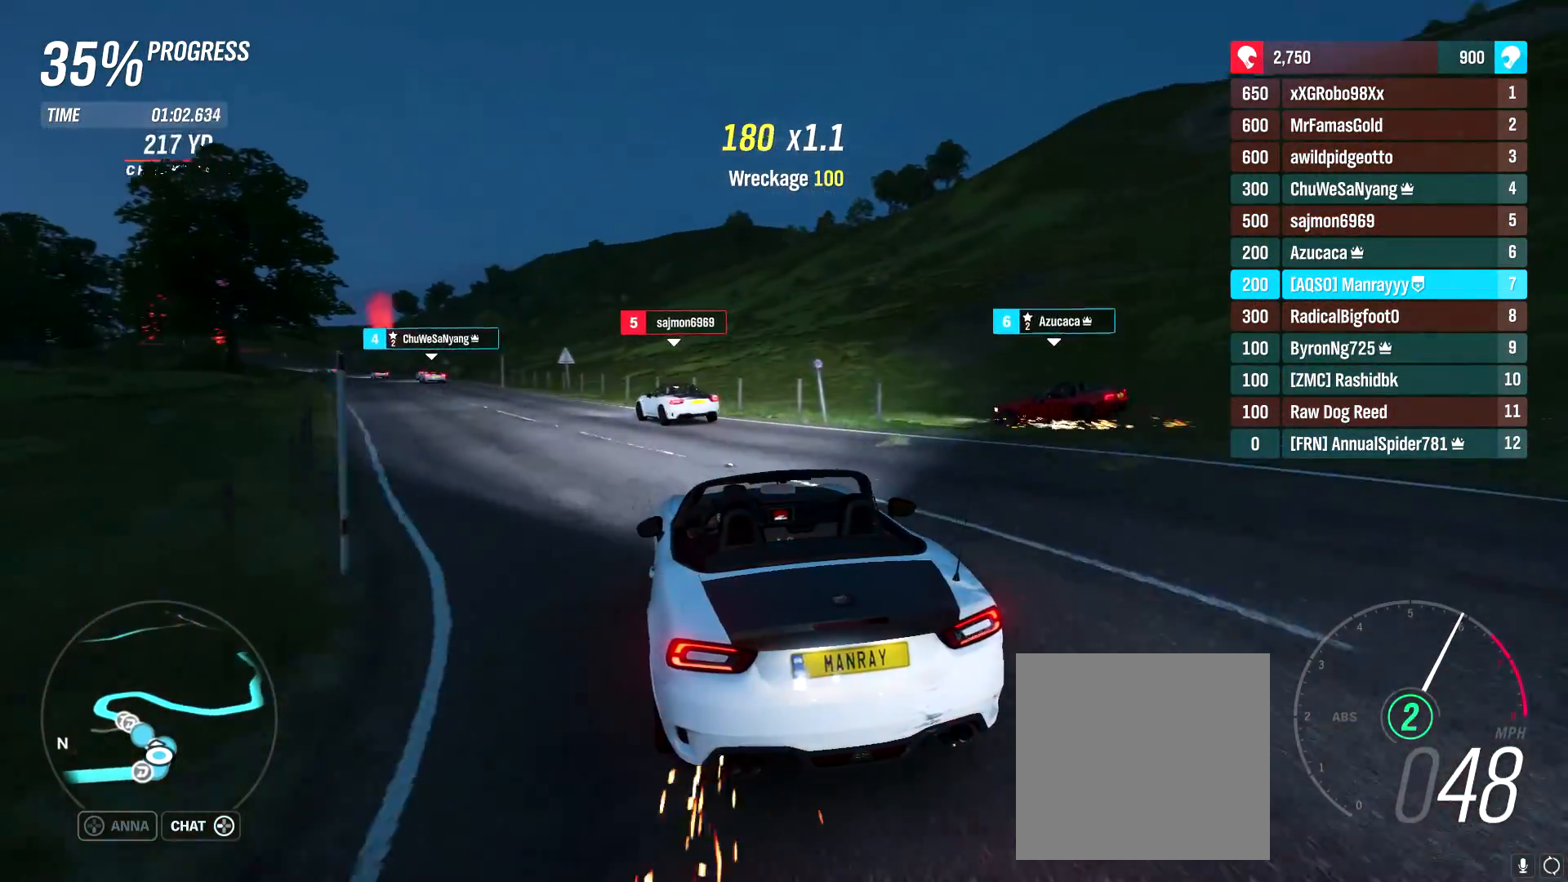
{"buttons": ["R2"], "left_stick": "center", "right_stick": "center", "events": [[167, "left_stick", "left"], [467, "left_stick", "center"]]}
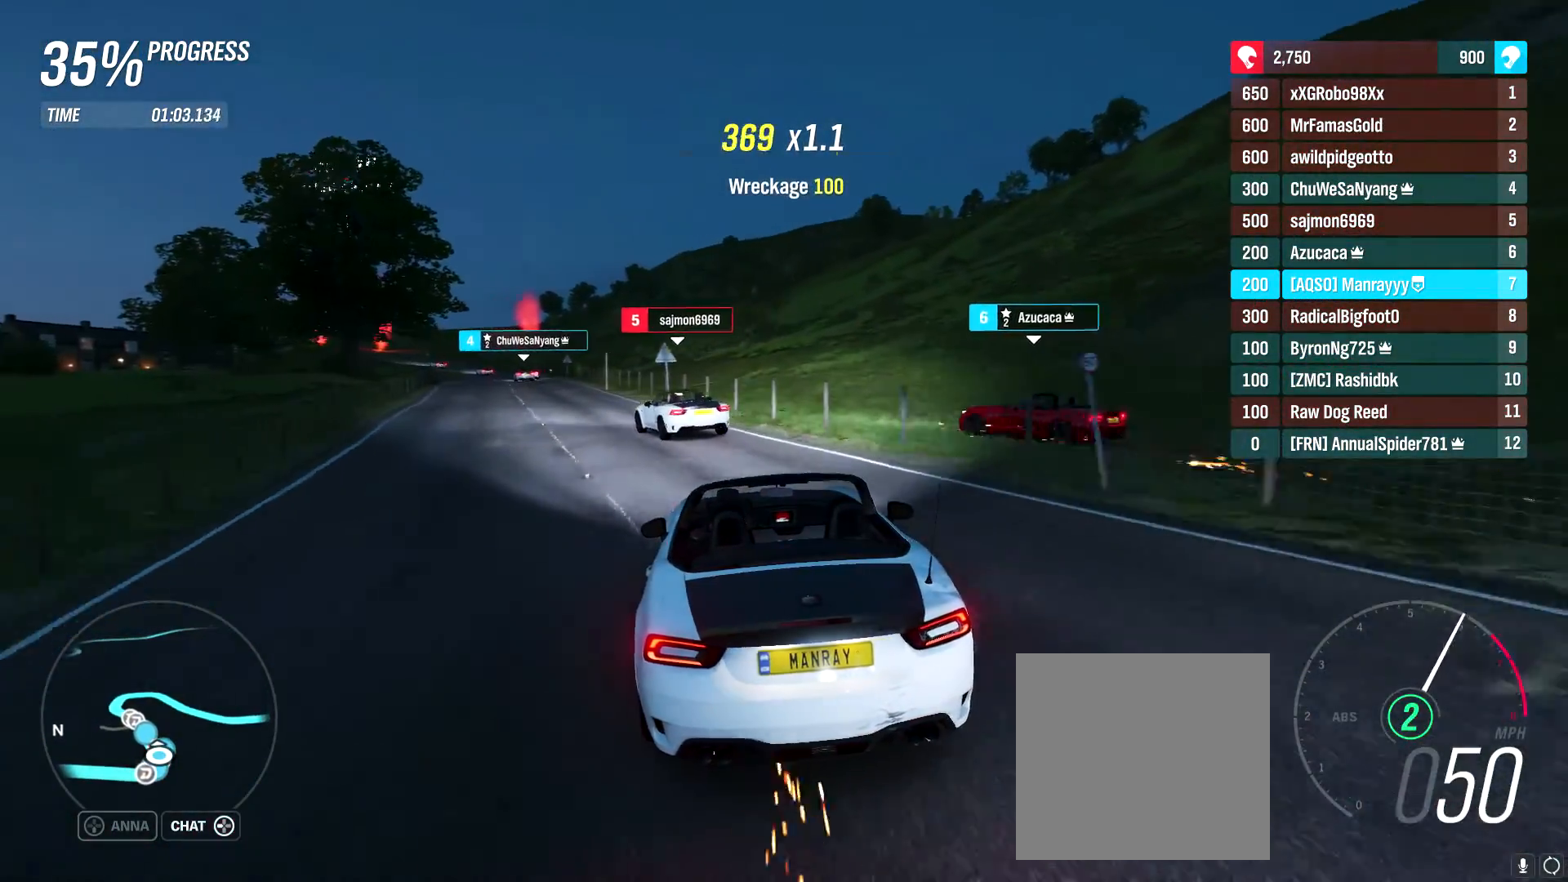
{"buttons": ["R2"], "left_stick": "left", "right_stick": "center", "events": [[67, "left_stick", "left"]]}
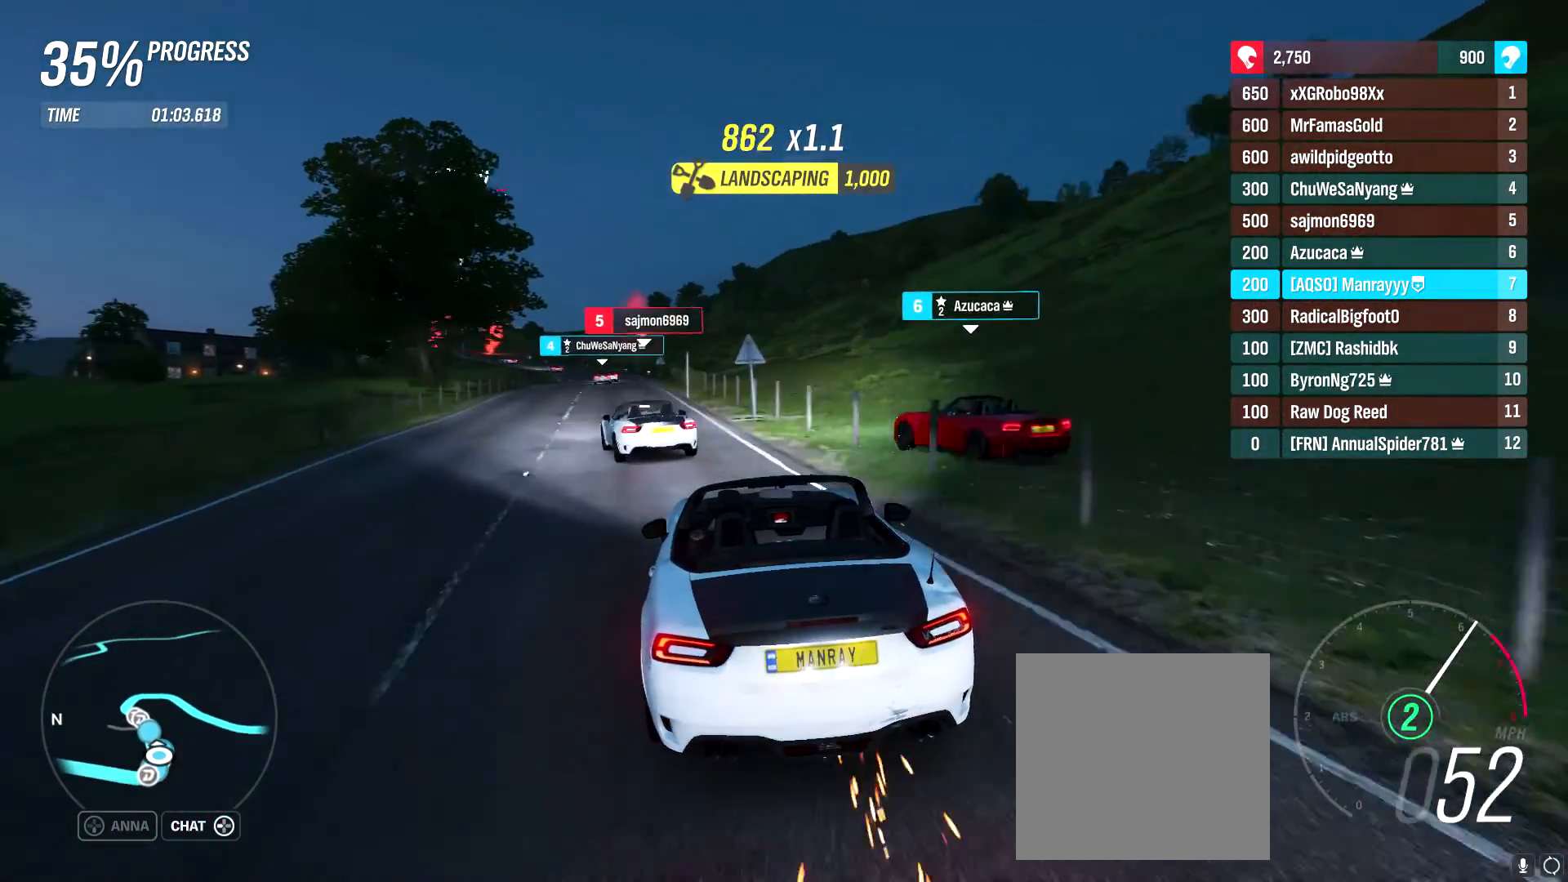
{"buttons": ["R2"], "left_stick": "center", "right_stick": "center", "events": [[133, "left_stick", "center"], [350, "B", "down"], [483, "B", "up"]]}
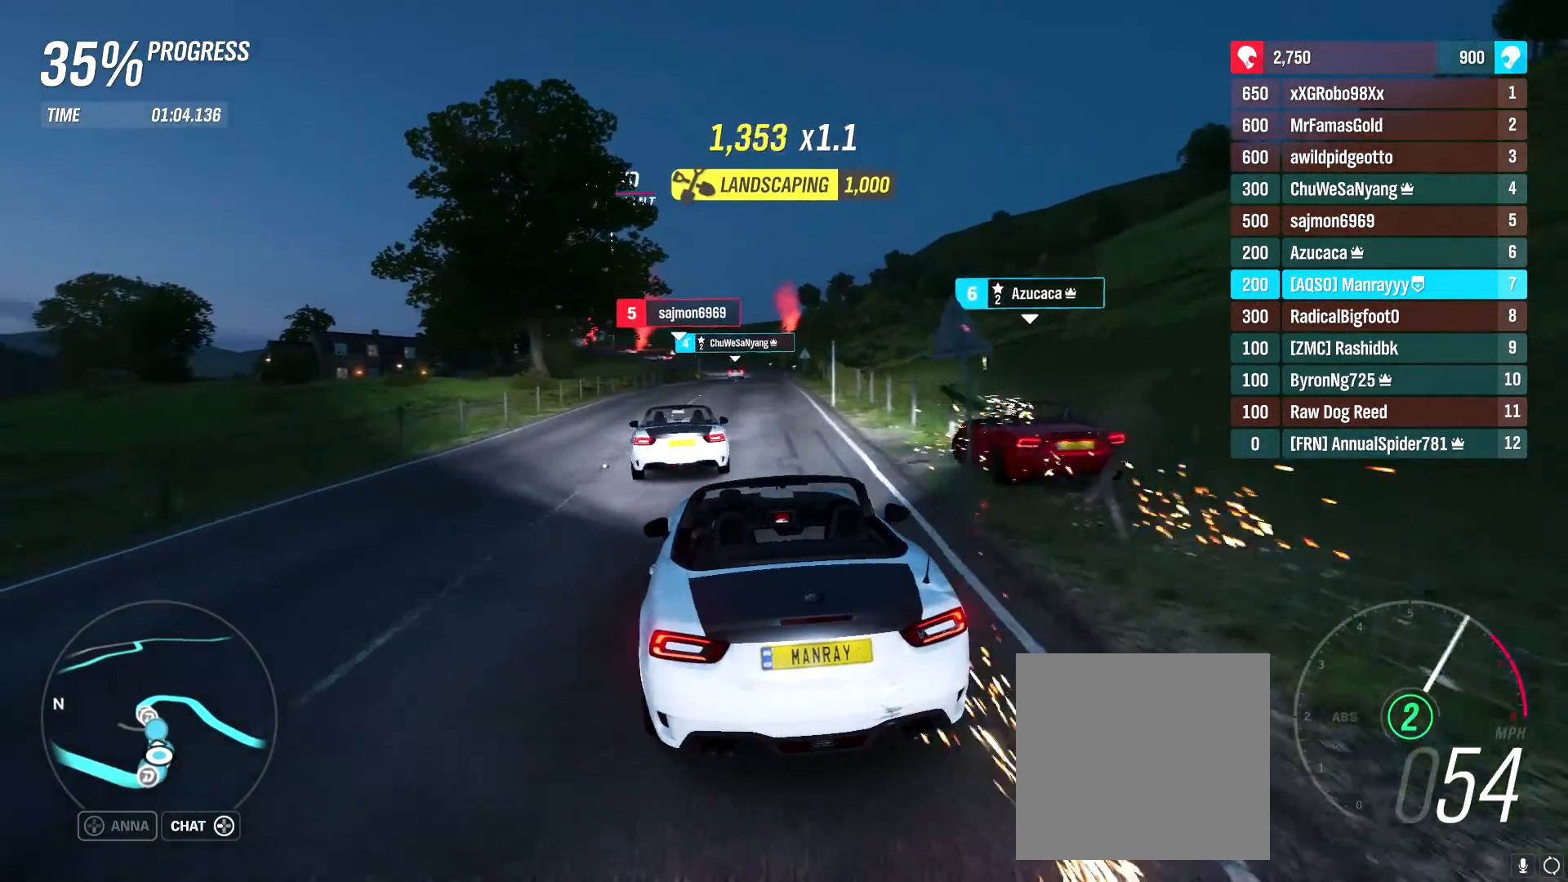
{"buttons": ["R2"], "left_stick": "center", "right_stick": "center", "events": [[267, "left_stick", "right"], [467, "left_stick", "center"]]}
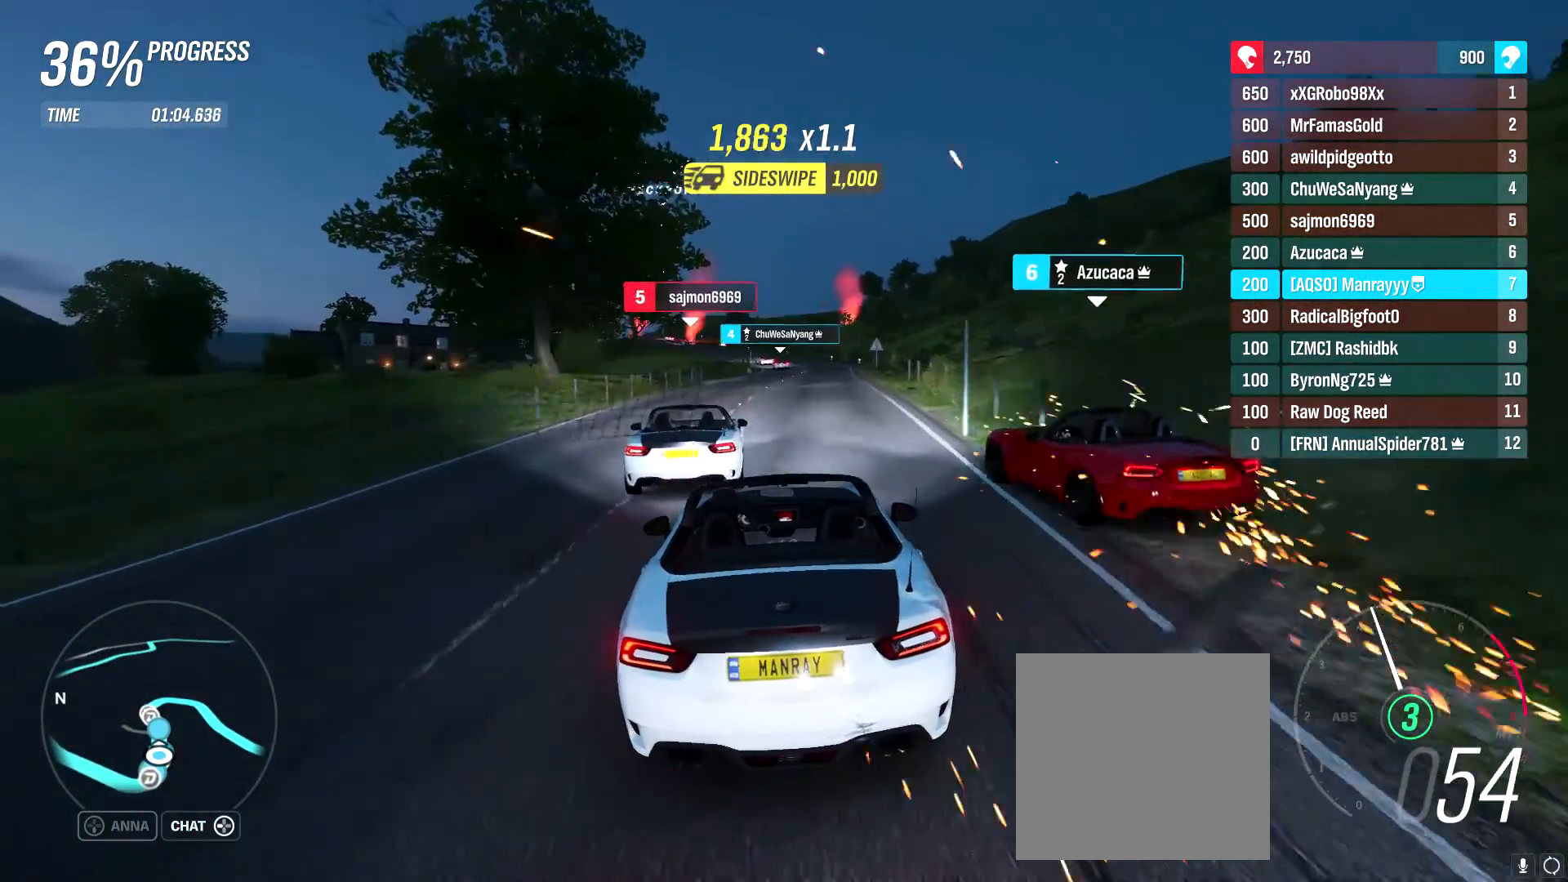
{"buttons": ["R2"], "left_stick": "right", "right_stick": "center", "events": [[117, "left_stick", "left"], [333, "left_stick", "center"], [450, "left_stick", "right"]]}
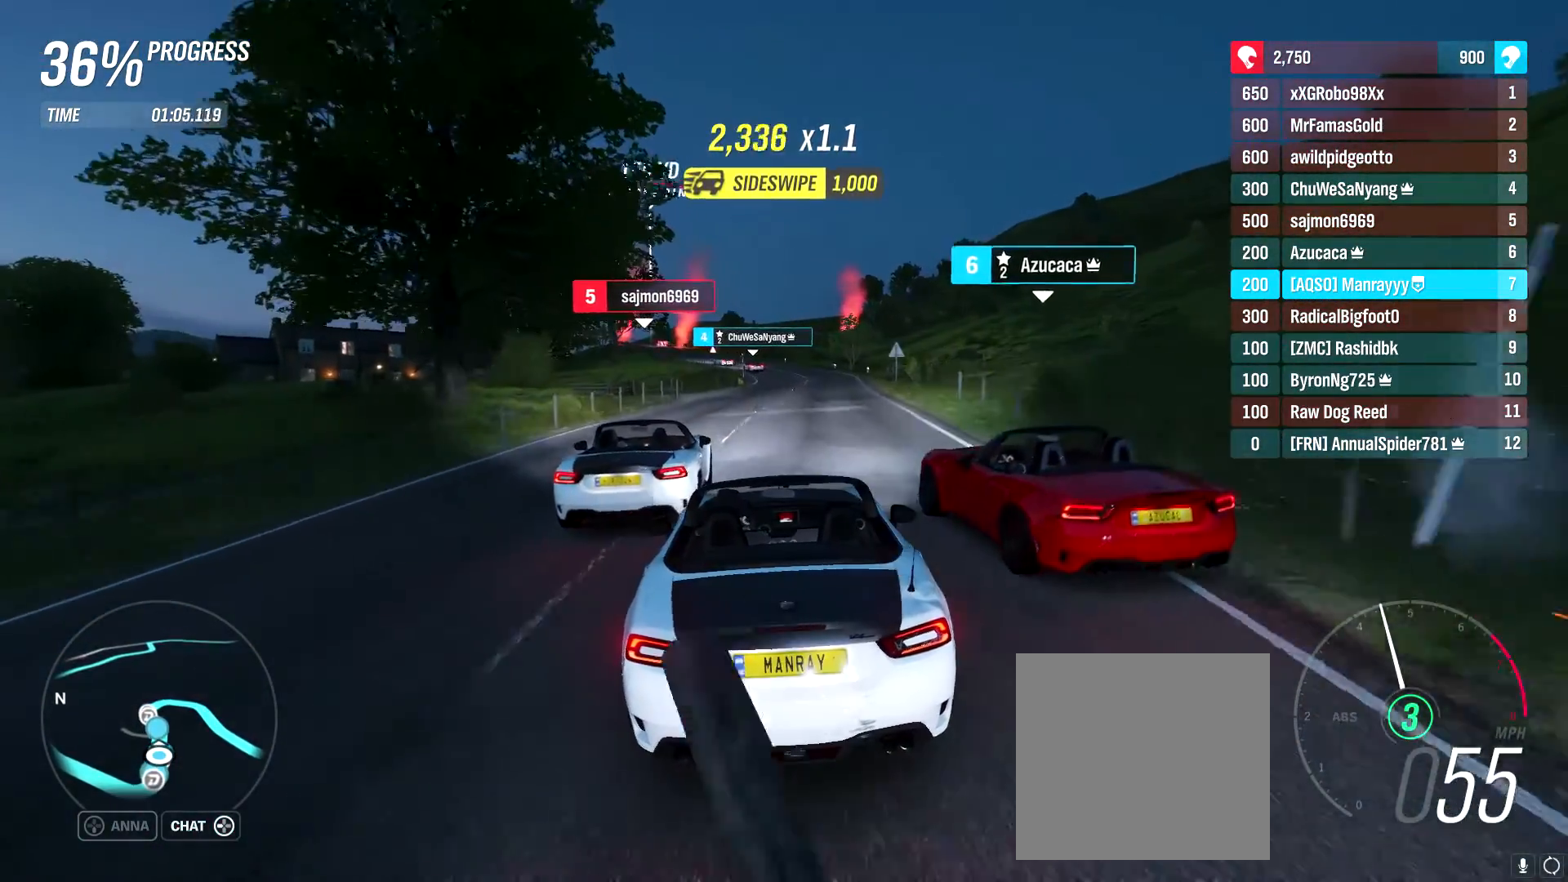
{"buttons": ["R2"], "left_stick": "center", "right_stick": "center", "events": [[100, "left_stick", "center"], [217, "left_stick", "left"], [383, "left_stick", "center"]]}
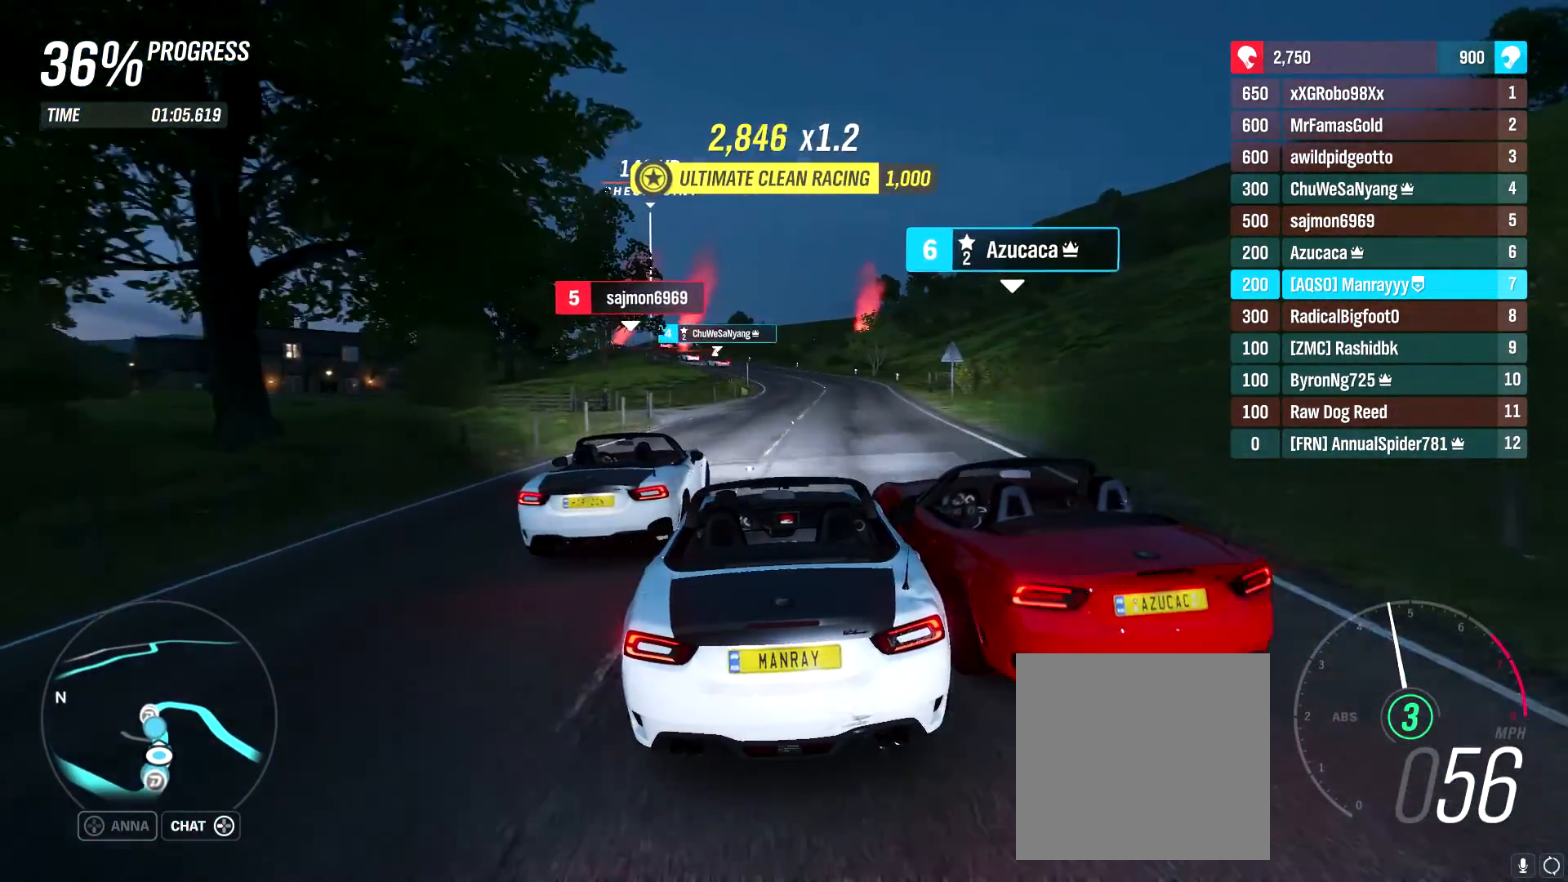
{"buttons": ["R2"], "left_stick": "center", "right_stick": "center", "events": [[67, "left_stick", "left"], [183, "left_stick", "center"]]}
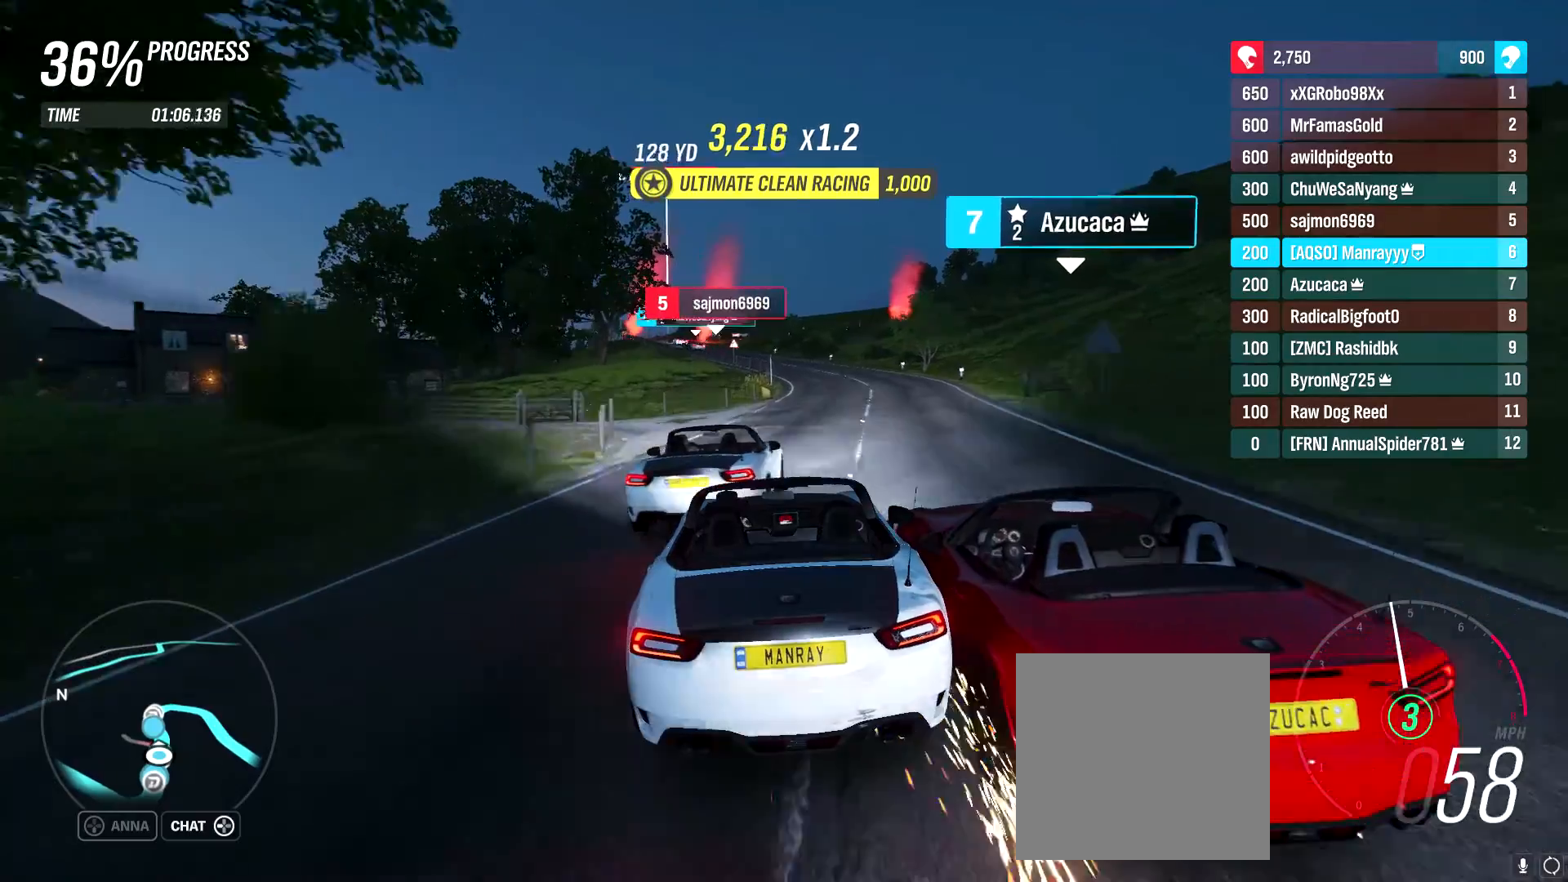
{"buttons": ["R2"], "left_stick": "right", "right_stick": "center", "events": [[117, "left_stick", "right"], [283, "left_stick", "center"], [467, "left_stick", "right"]]}
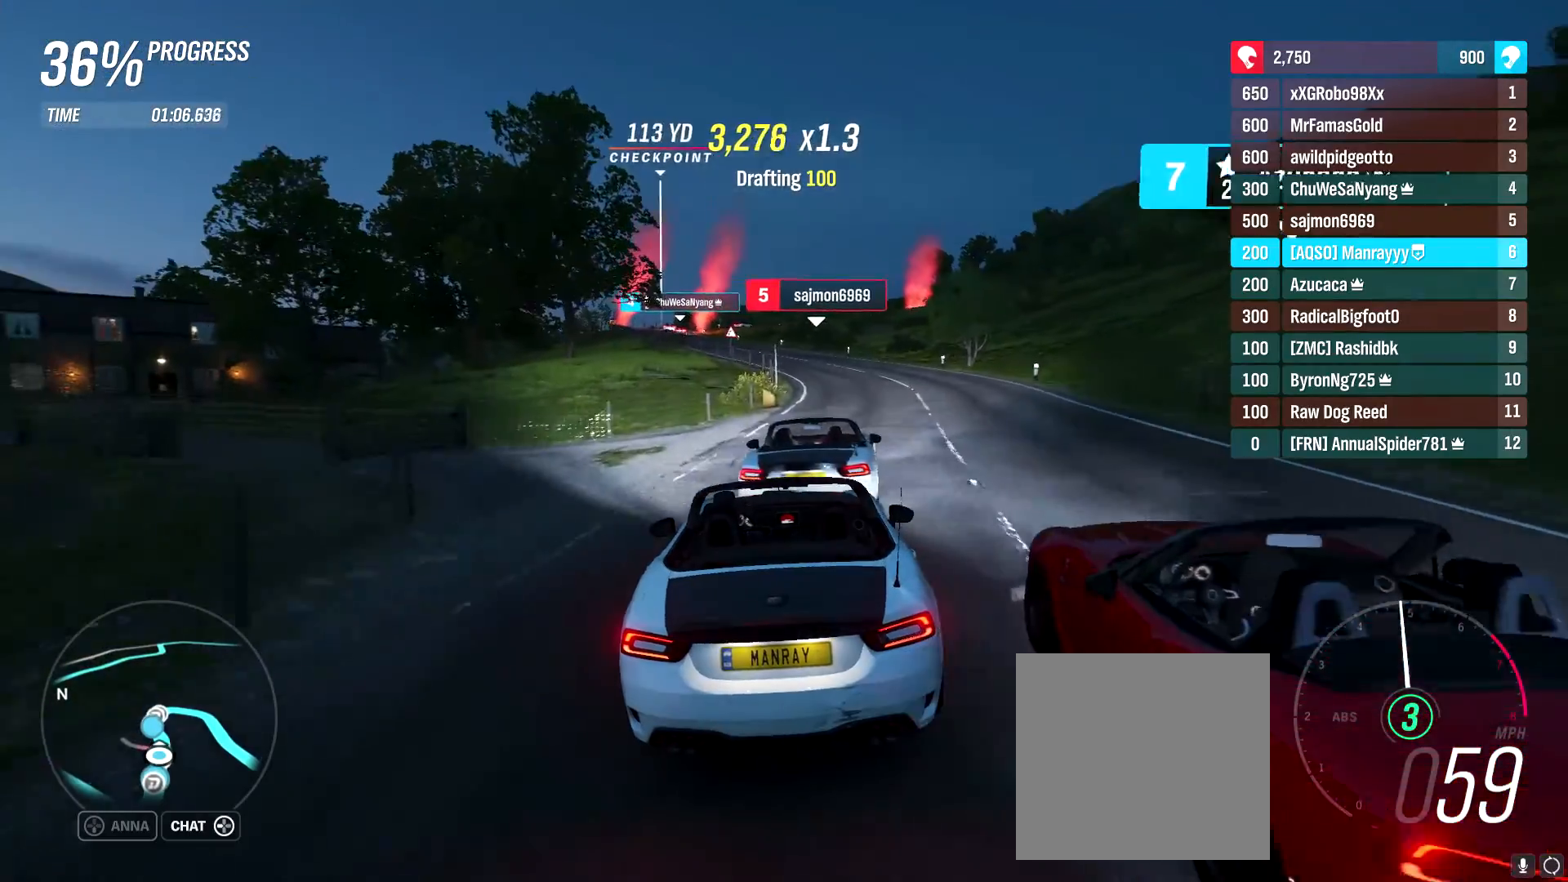
{"buttons": ["R2"], "left_stick": "left", "right_stick": "center", "events": [[117, "left_stick", "center"], [500, "left_stick", "left"]]}
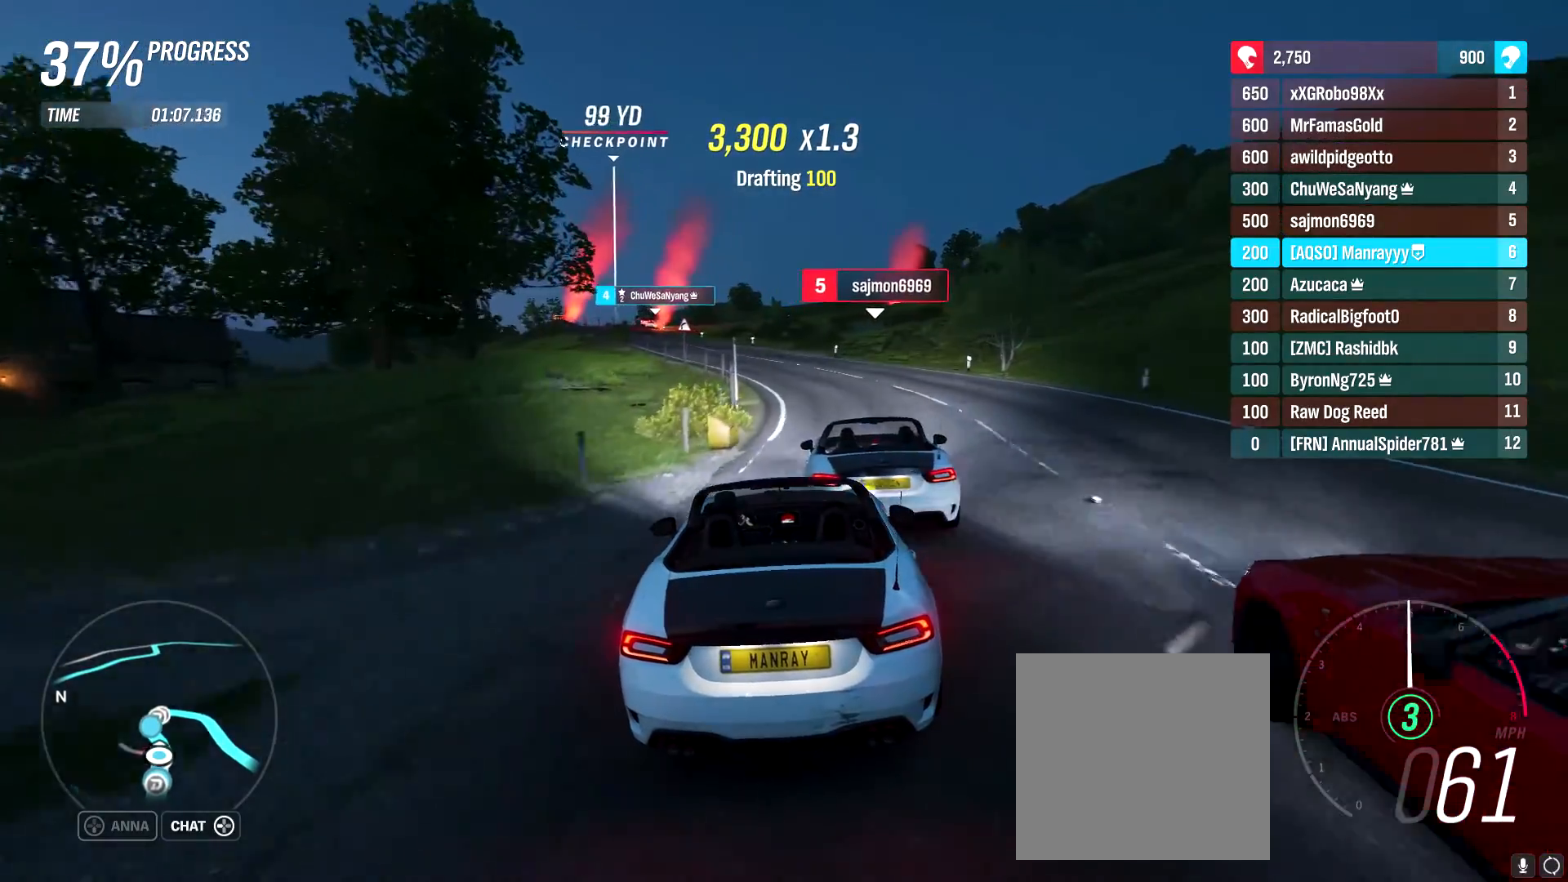
{"buttons": ["R2"], "left_stick": "left", "right_stick": "center", "events": [[150, "left_stick", "center"], [383, "left_stick", "left"]]}
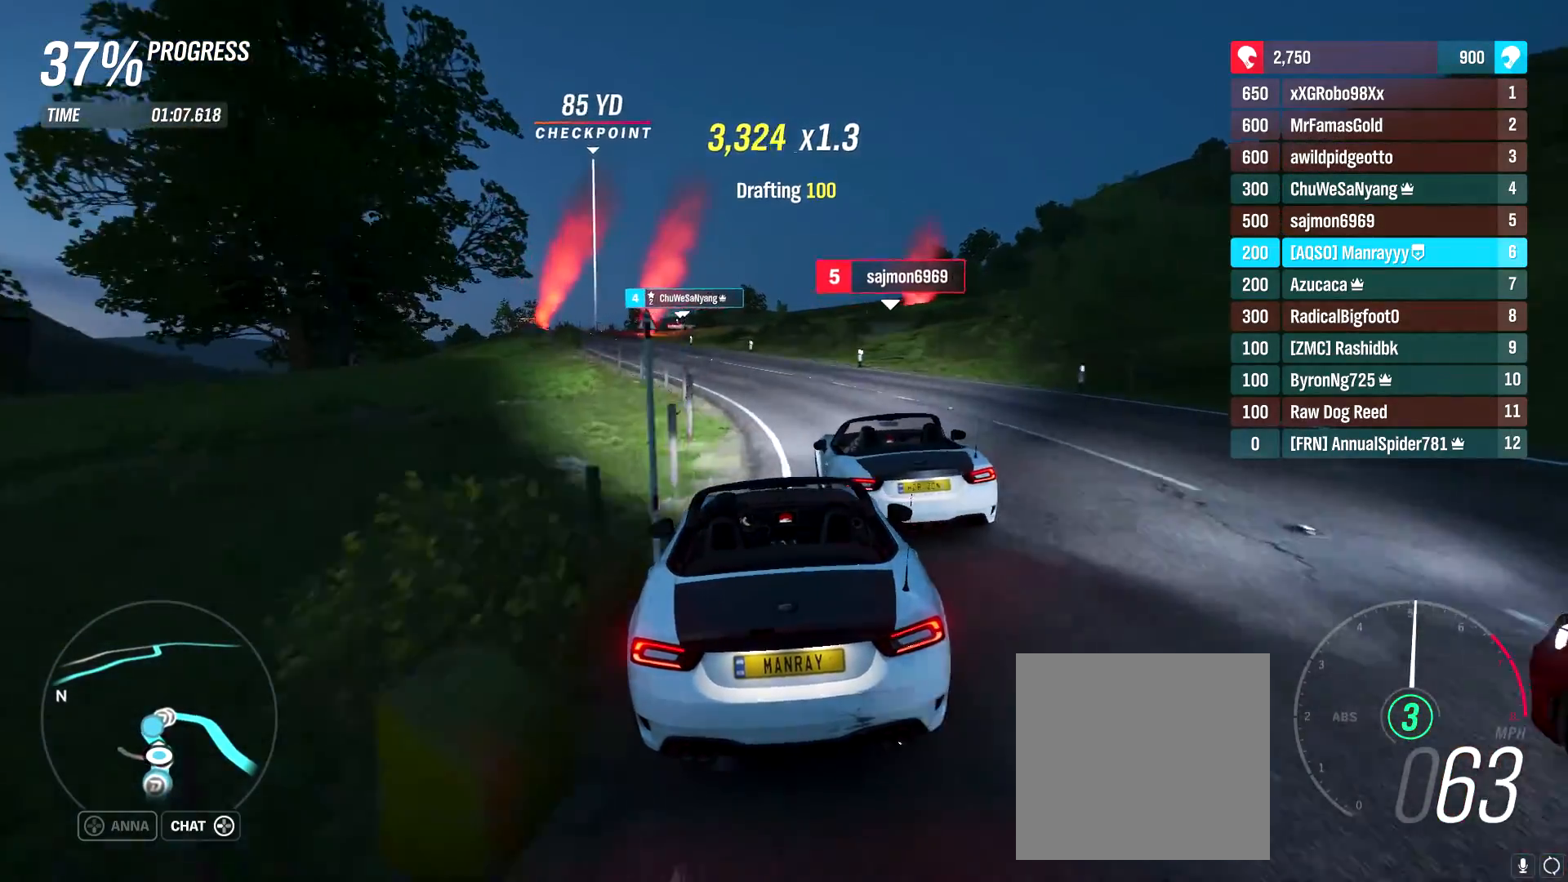
{"buttons": ["R2"], "left_stick": "center", "right_stick": "center", "events": [[217, "left_stick", "center"], [317, "left_stick", "left"], [483, "left_stick", "center"]]}
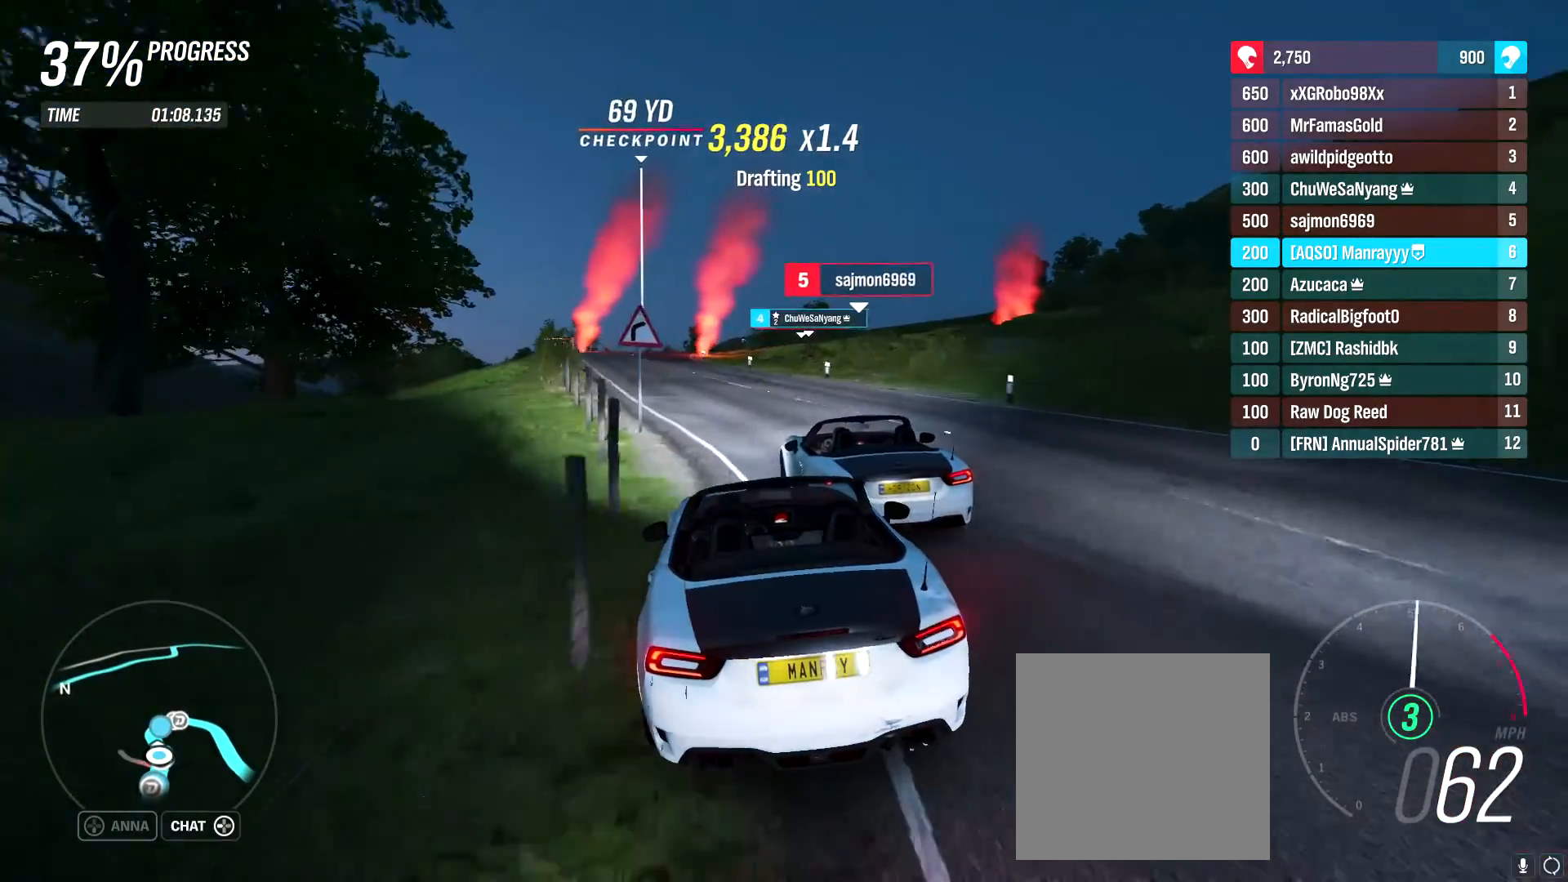
{"buttons": ["R2"], "left_stick": "center", "right_stick": "center", "events": [[233, "left_stick", "left"], [383, "left_stick", "center"]]}
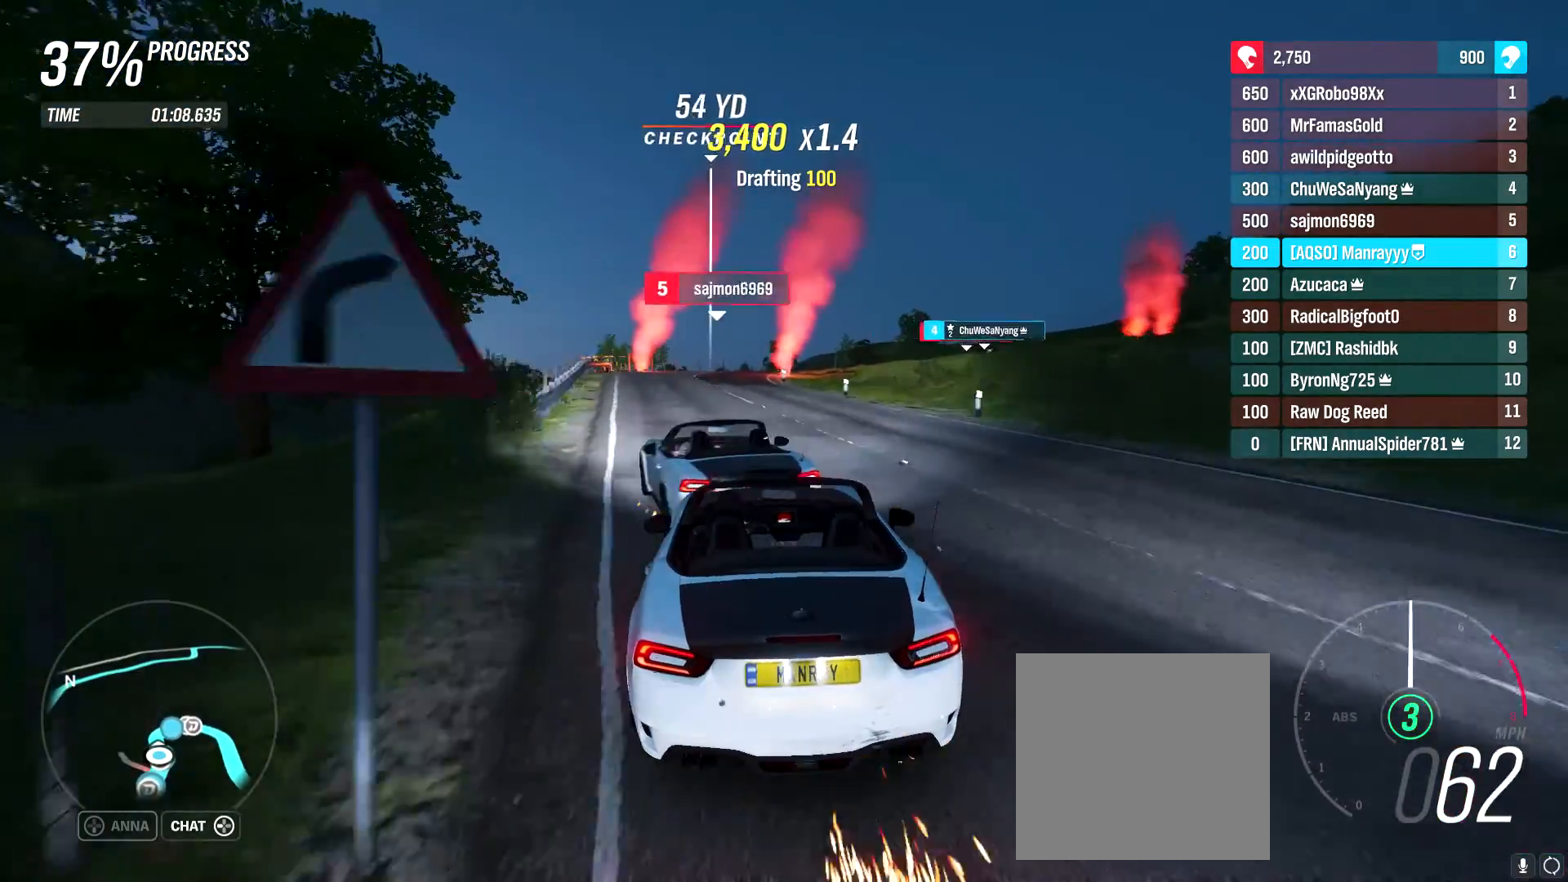
{"buttons": ["R2"], "left_stick": "center", "right_stick": "center", "events": [[83, "left_stick", "left"], [200, "left_stick", "center"]]}
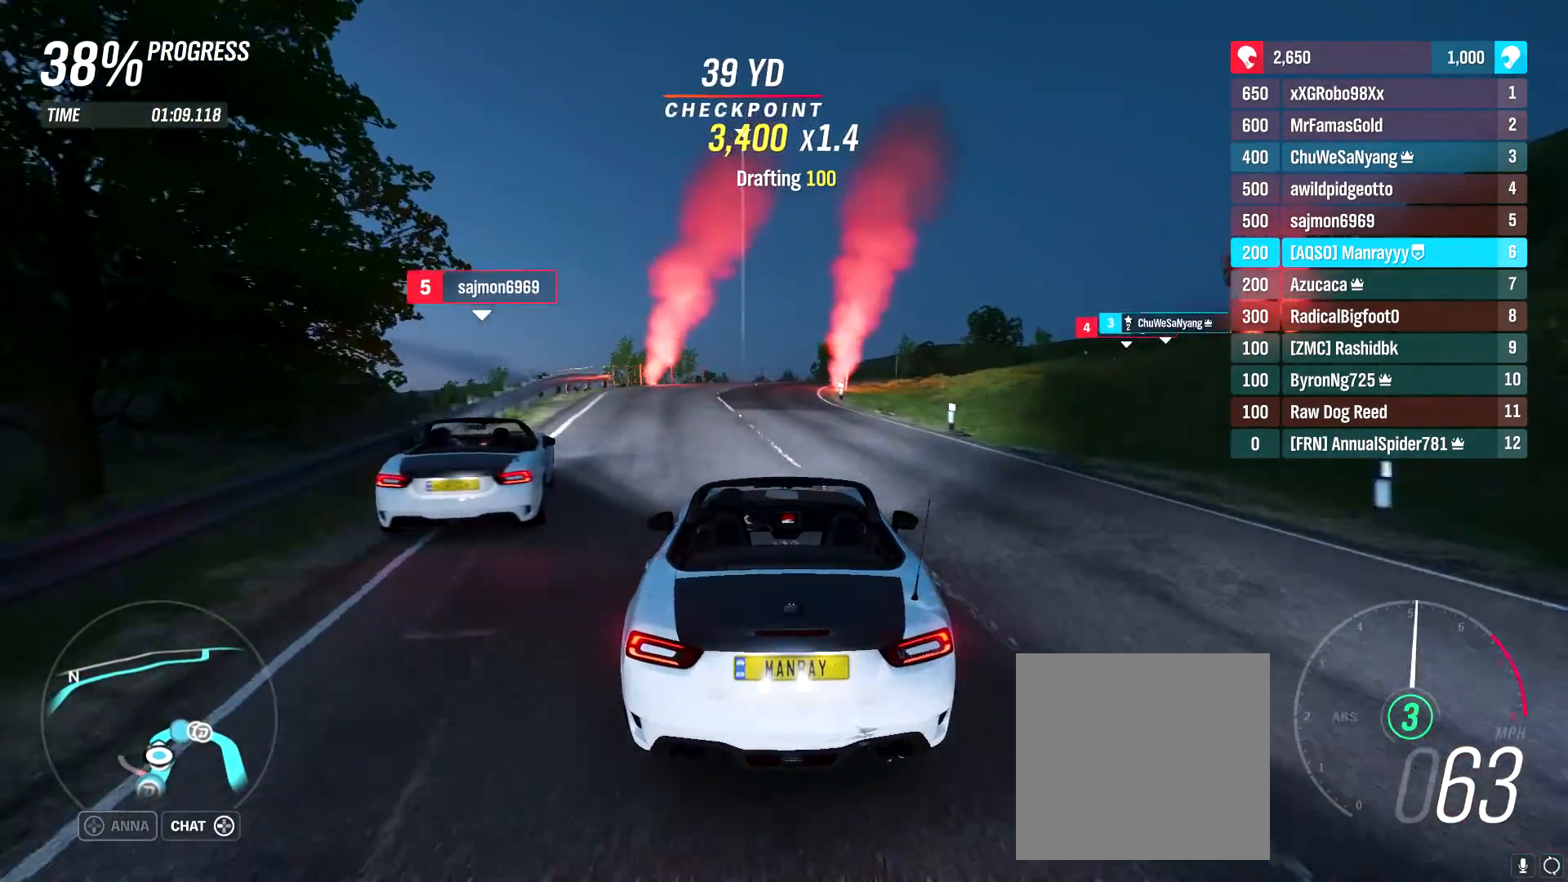
{"buttons": [], "left_stick": "right", "right_stick": "center", "events": [[250, "left_stick", "right"], [283, "R2", "up"]]}